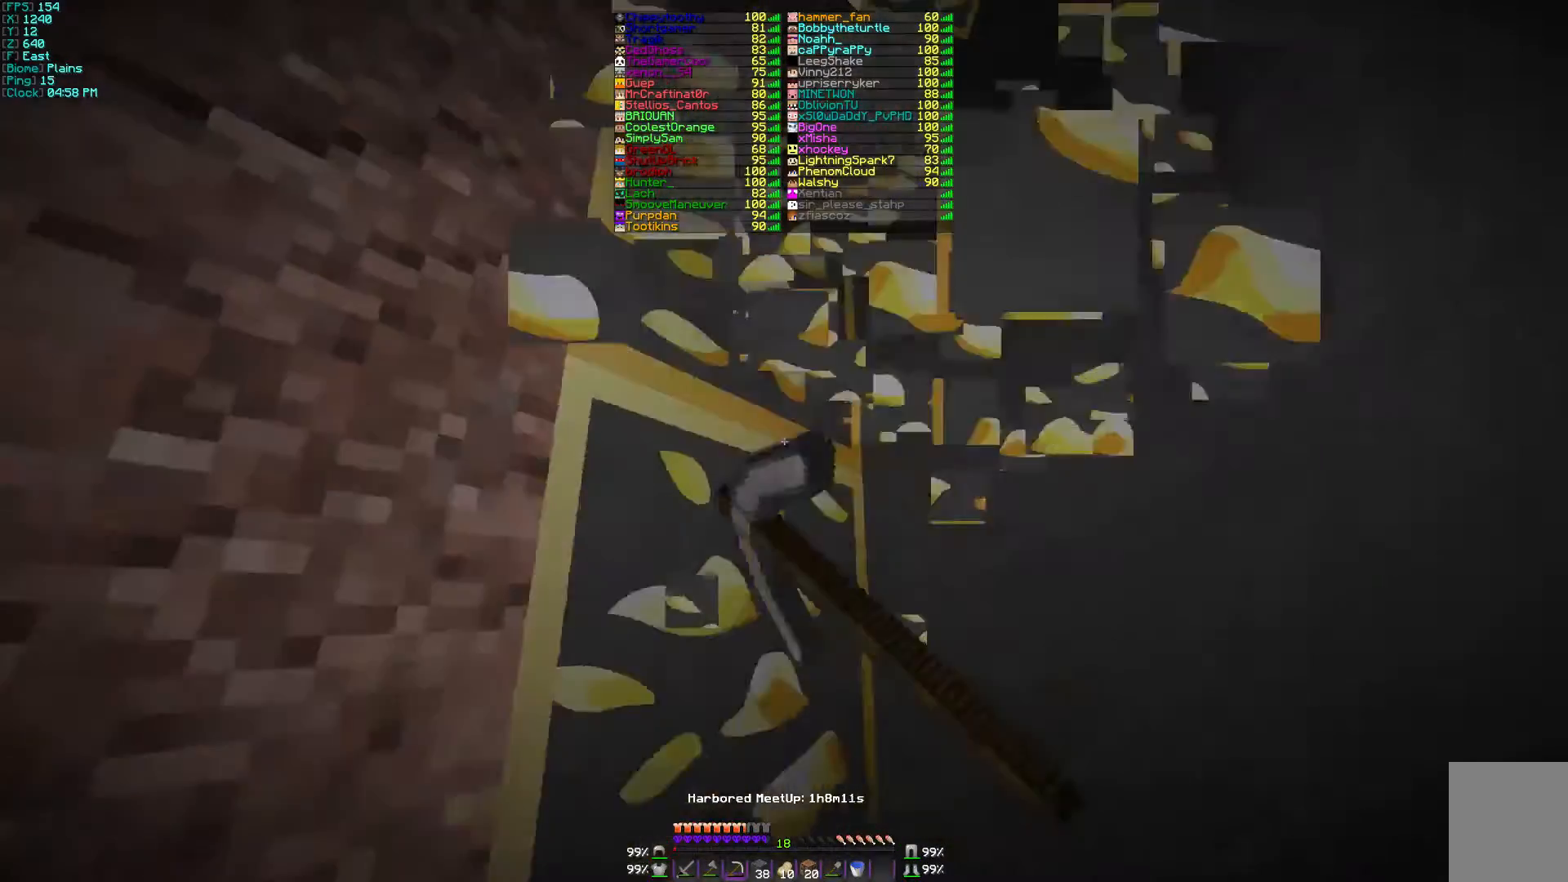
Gameplay with keyboard and mouse; each line is a JSON object with the keys and mouse buttons held at the frame after it. "events" lists presses ("down") and releases ("up") of "a", "d", "s", "w", "mouse_left" and "mouse_right" between this image and that frame as [ms after this image, input, new state], when the widget could be followed in between. "mouse_left", "mouse_right" = the "left", "right" buttons of the "mouse" list. No other keys are recorded. Fast repeated clicks can show as one long hold. Mouse movement is not recorded.
{"keys": [], "mouse": ["left"], "events": [[300, "d", "up"]]}
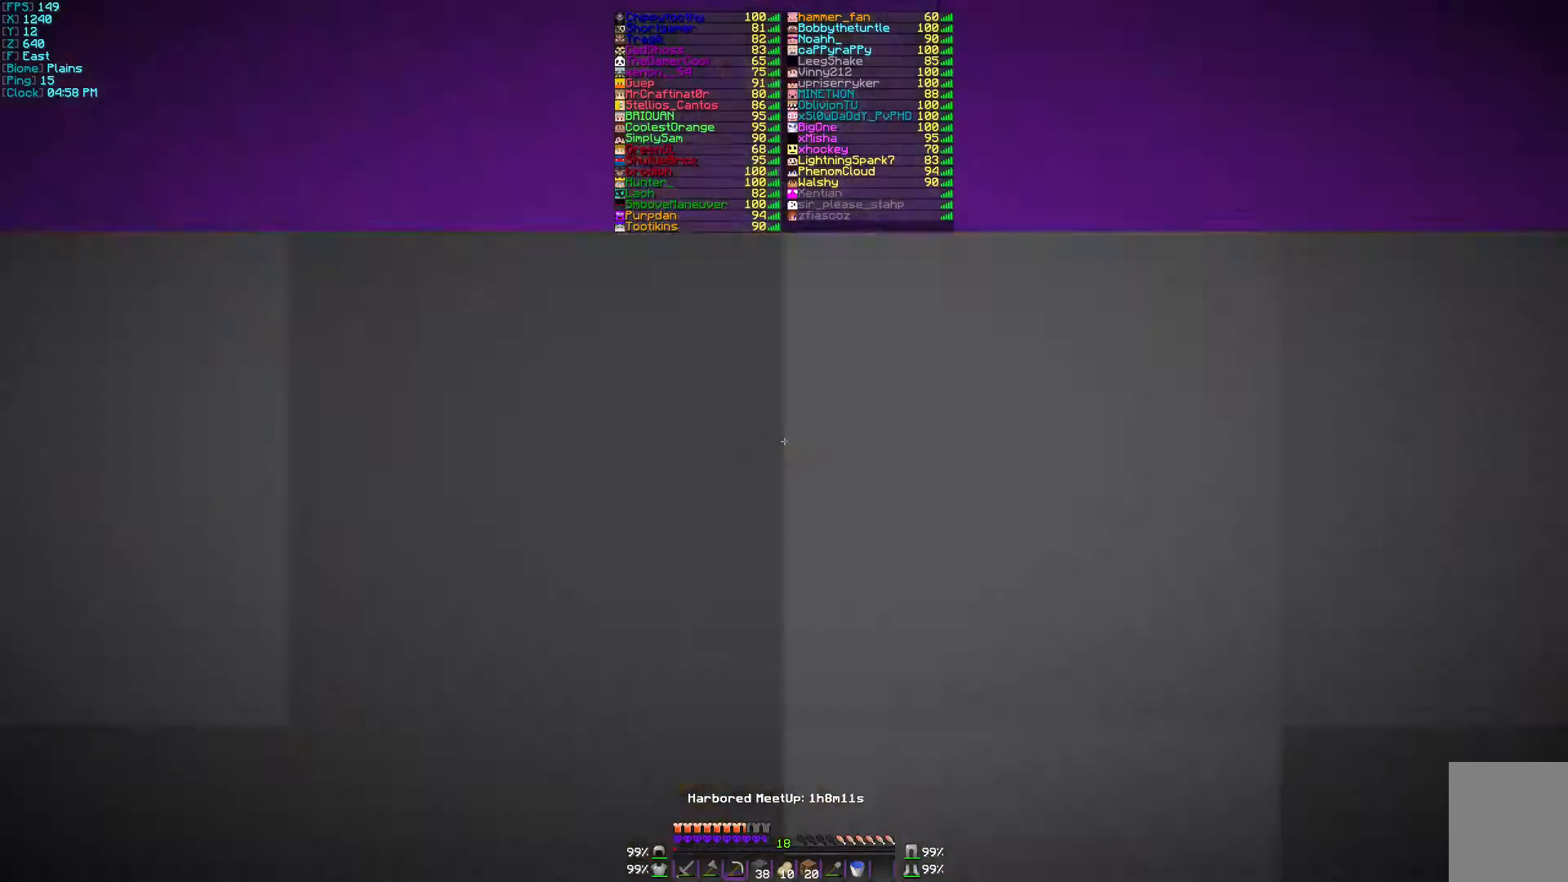
{"keys": [], "mouse": ["left"], "events": []}
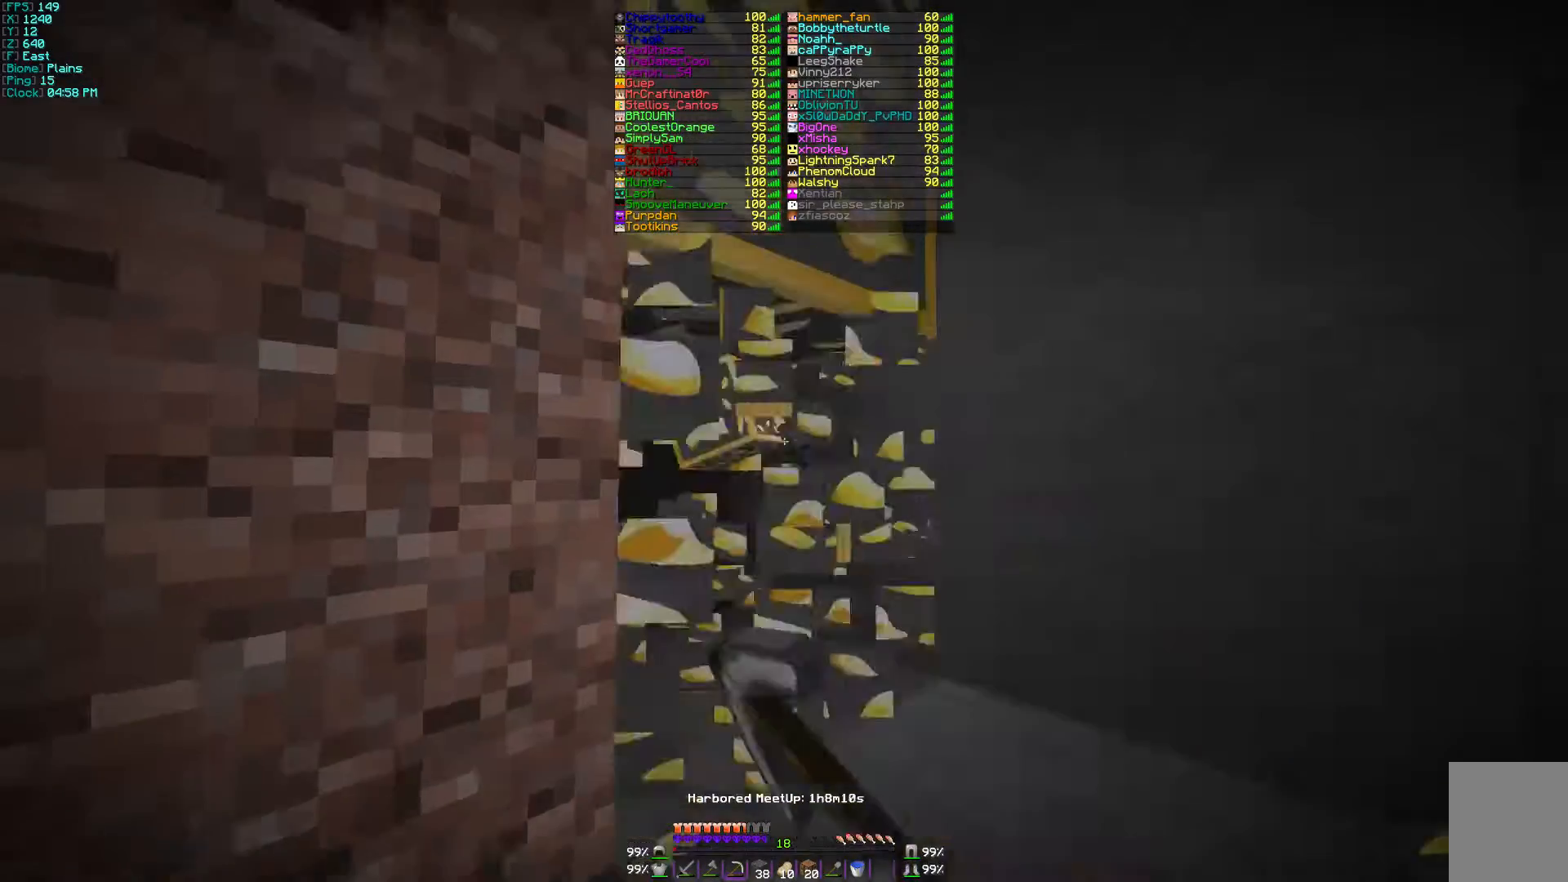
{"keys": [], "mouse": ["left"], "events": []}
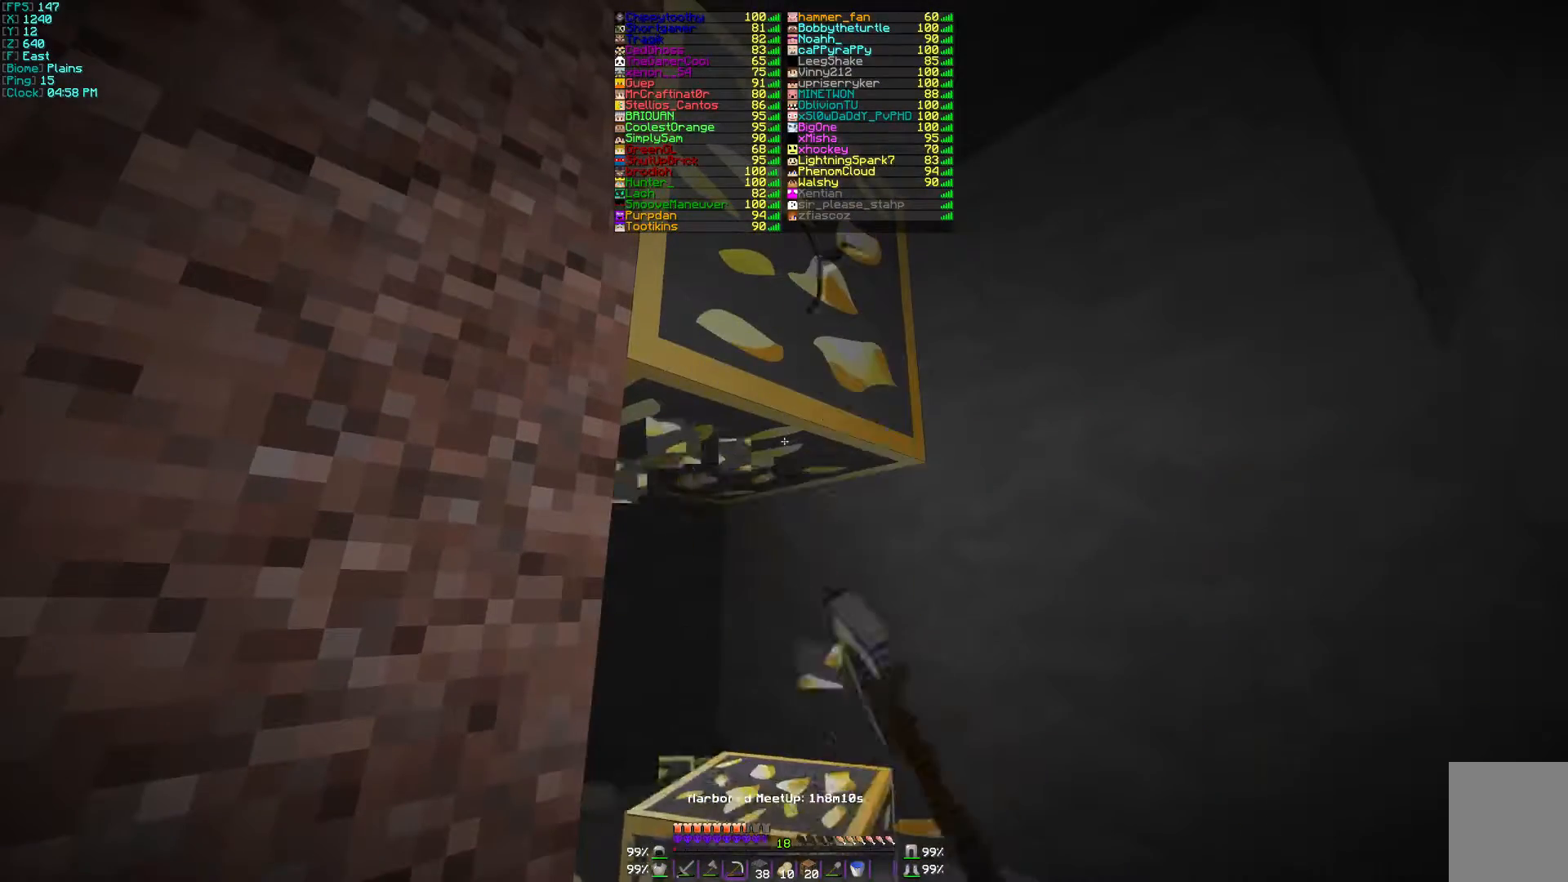
{"keys": [], "mouse": ["left"], "events": []}
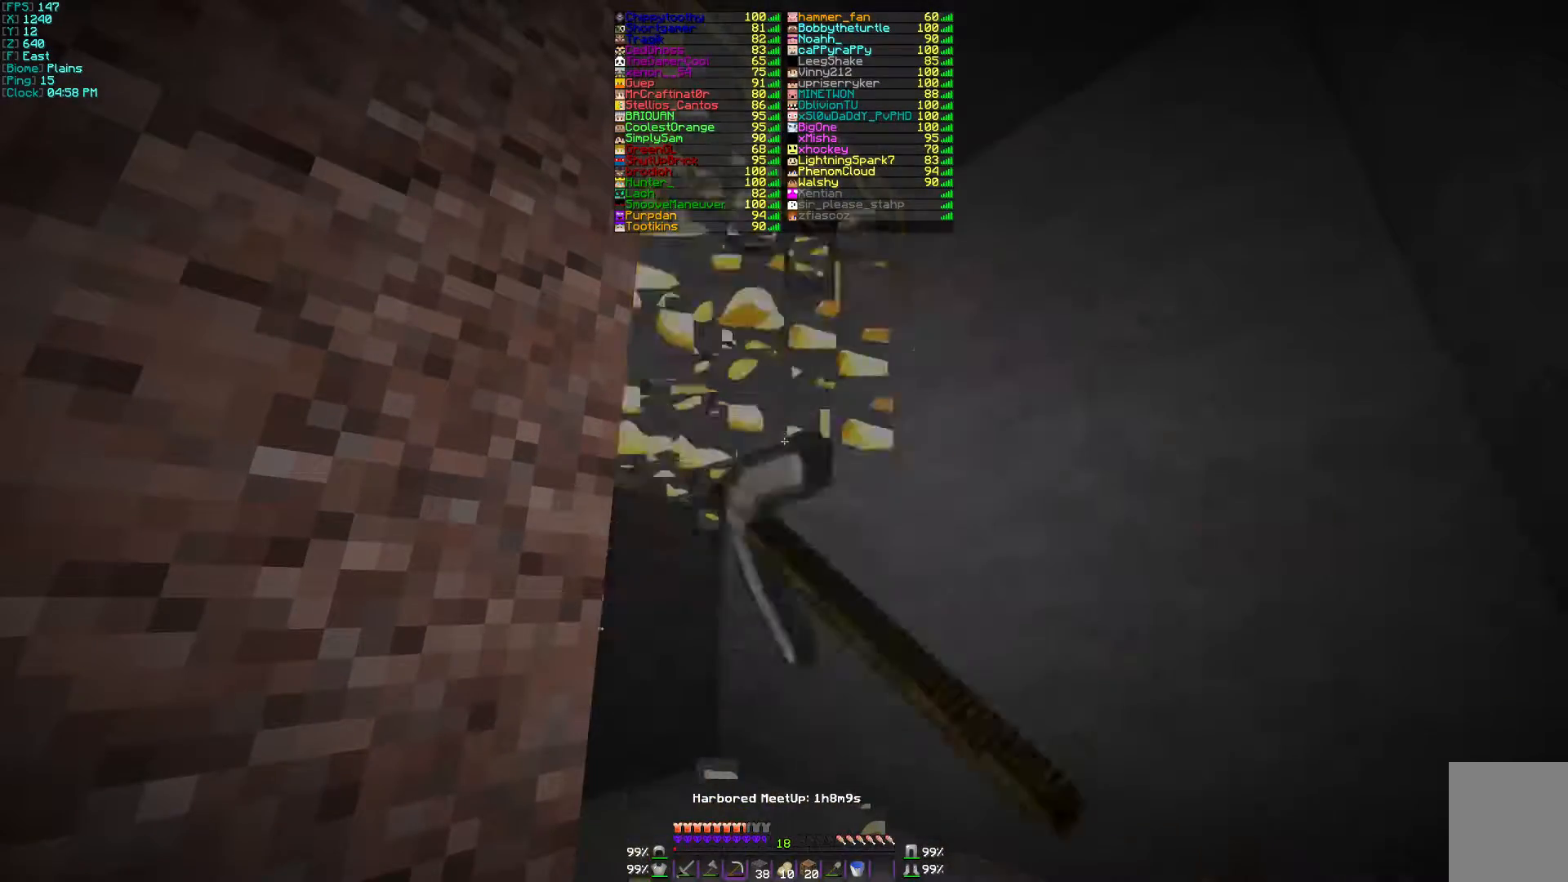
{"keys": [], "mouse": ["right"], "events": [[267, "mouse_left", "up"], [267, "w", "down"], [300, "mouse_right", "down"], [400, "w", "up"]]}
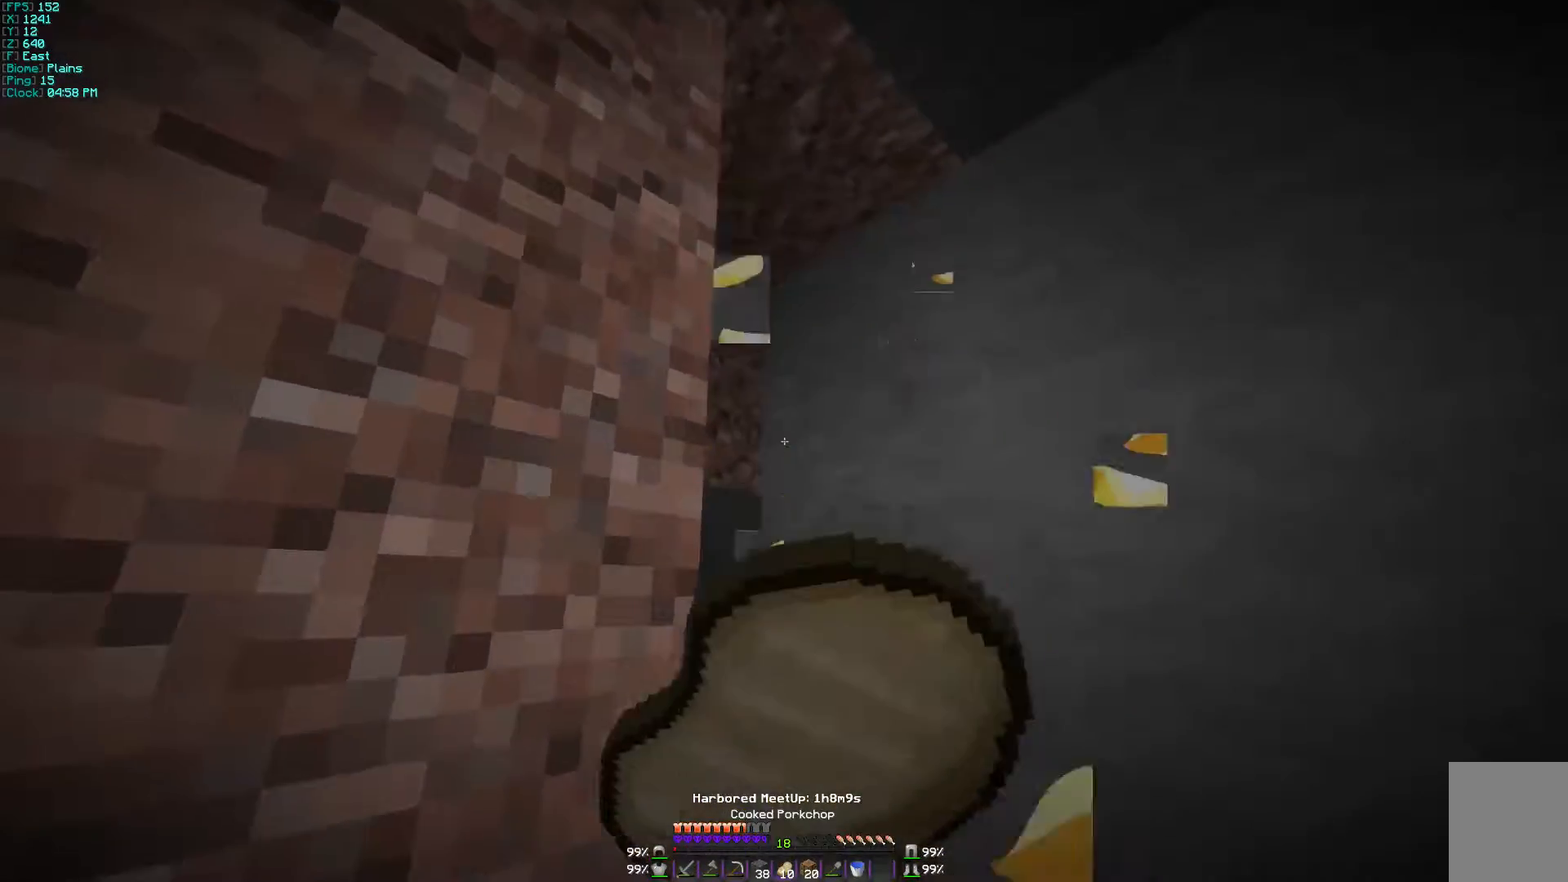
{"keys": ["d", "w"], "mouse": ["right"], "events": [[367, "d", "down"], [467, "w", "down"]]}
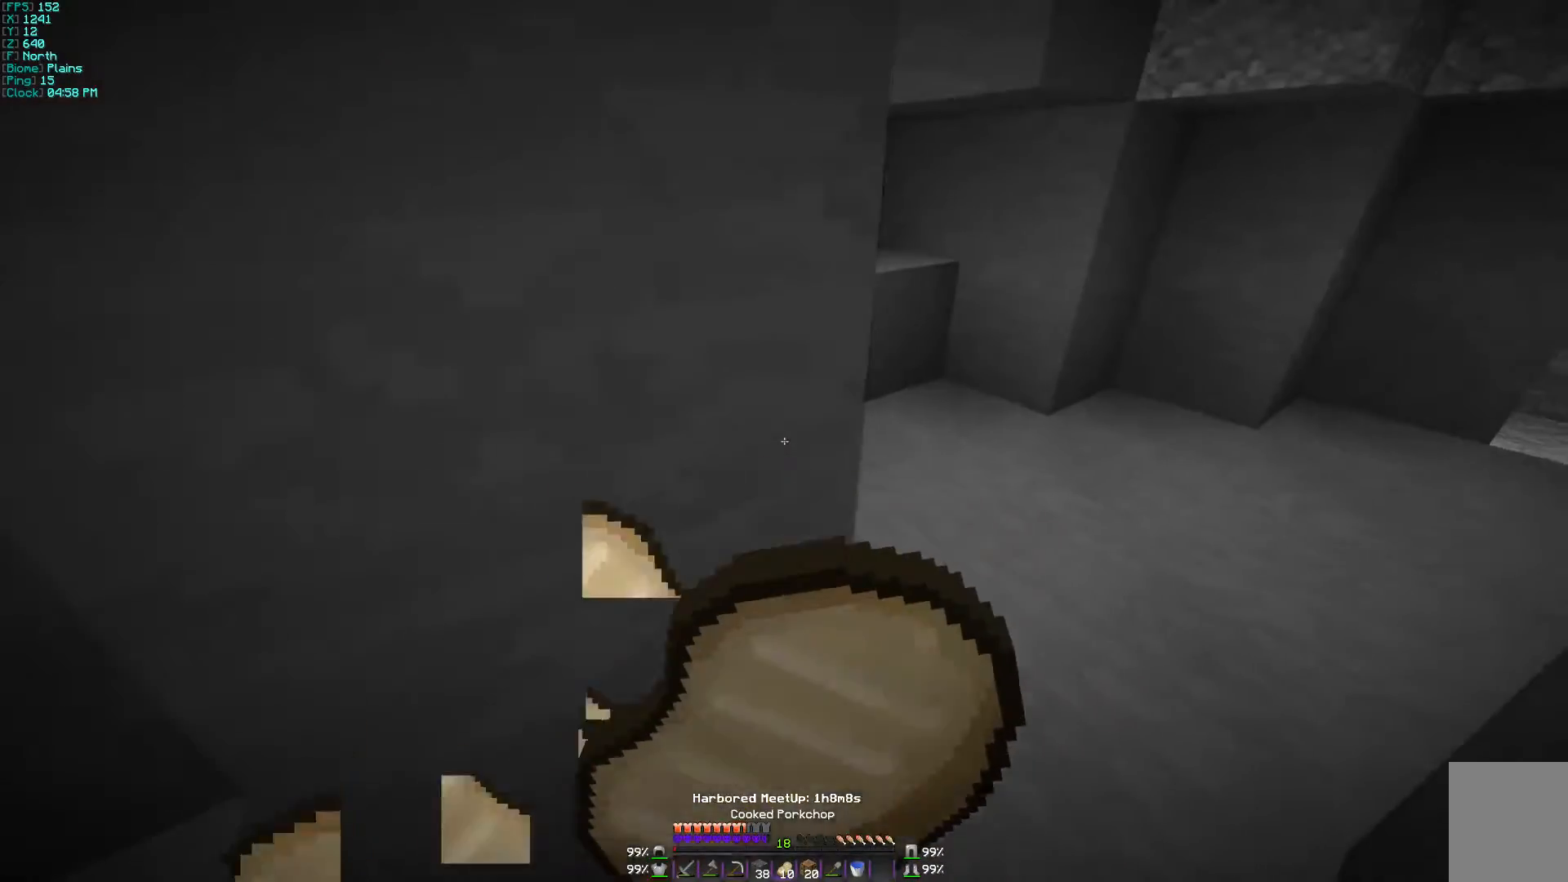
{"keys": ["d", "w"], "mouse": ["right"], "events": []}
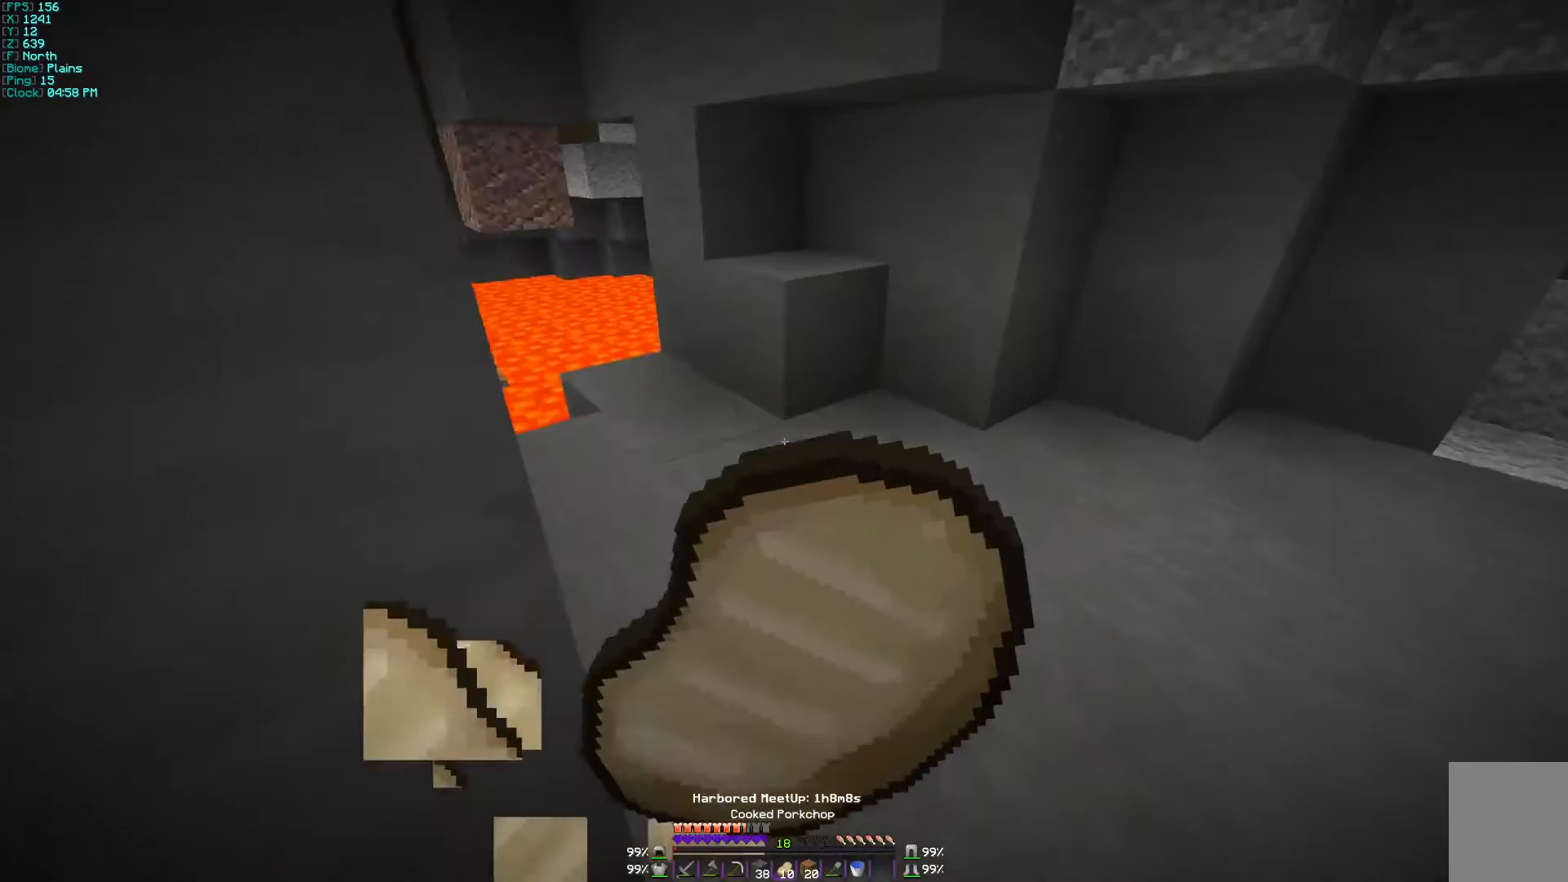
{"keys": ["w"], "mouse": ["right"], "events": [[367, "d", "up"]]}
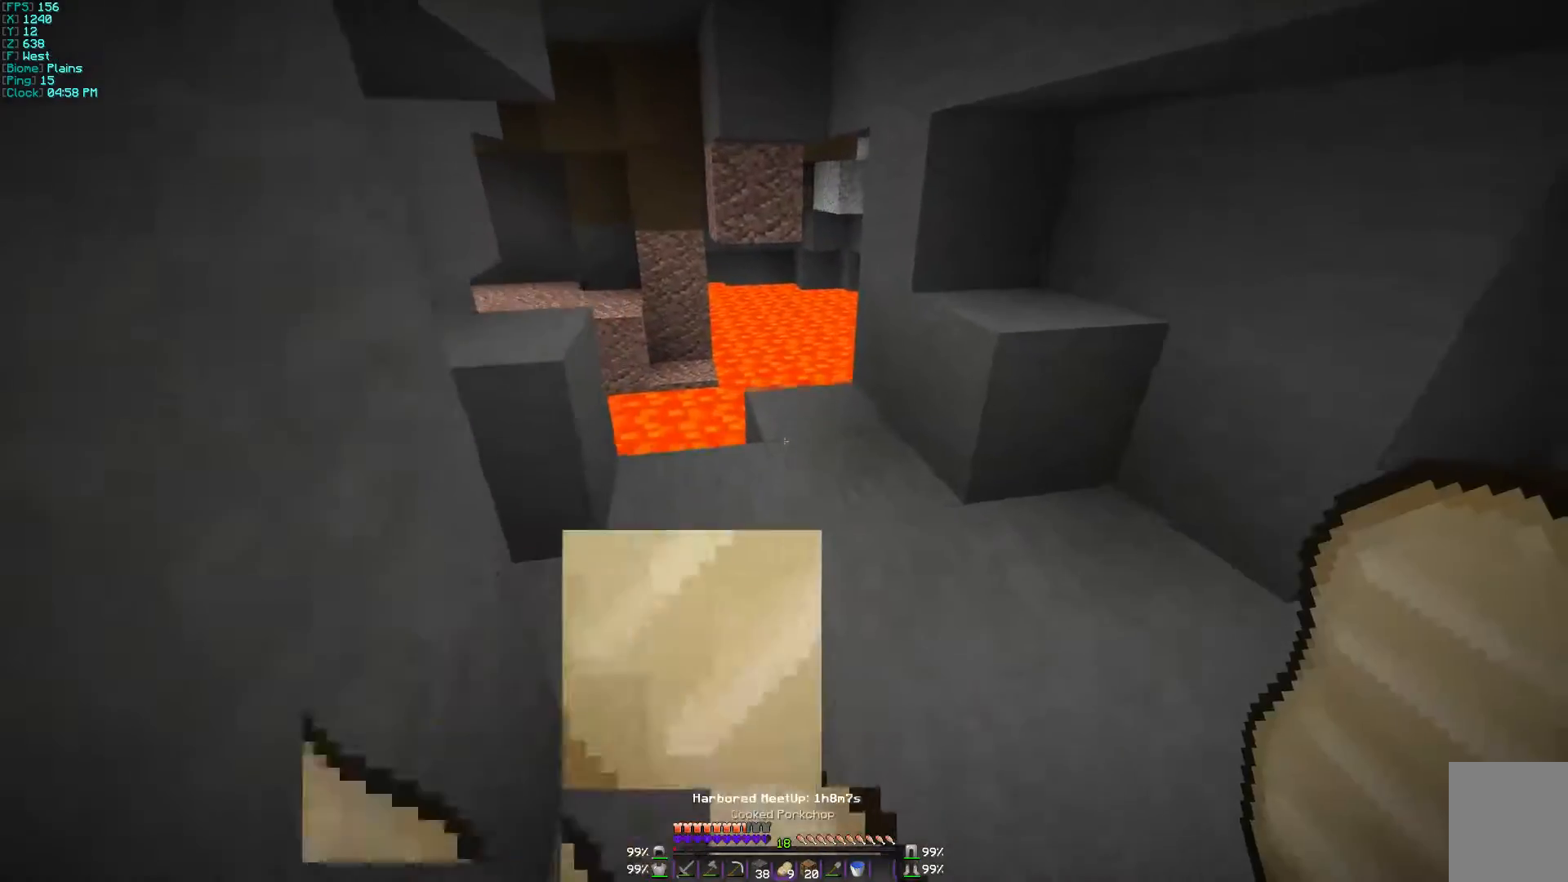
{"keys": [], "mouse": [], "events": [[167, "mouse_right", "up"], [167, "w", "up"], [300, "d", "down"], [300, "mouse_right", "down"], [367, "d", "up"], [400, "mouse_right", "up"]]}
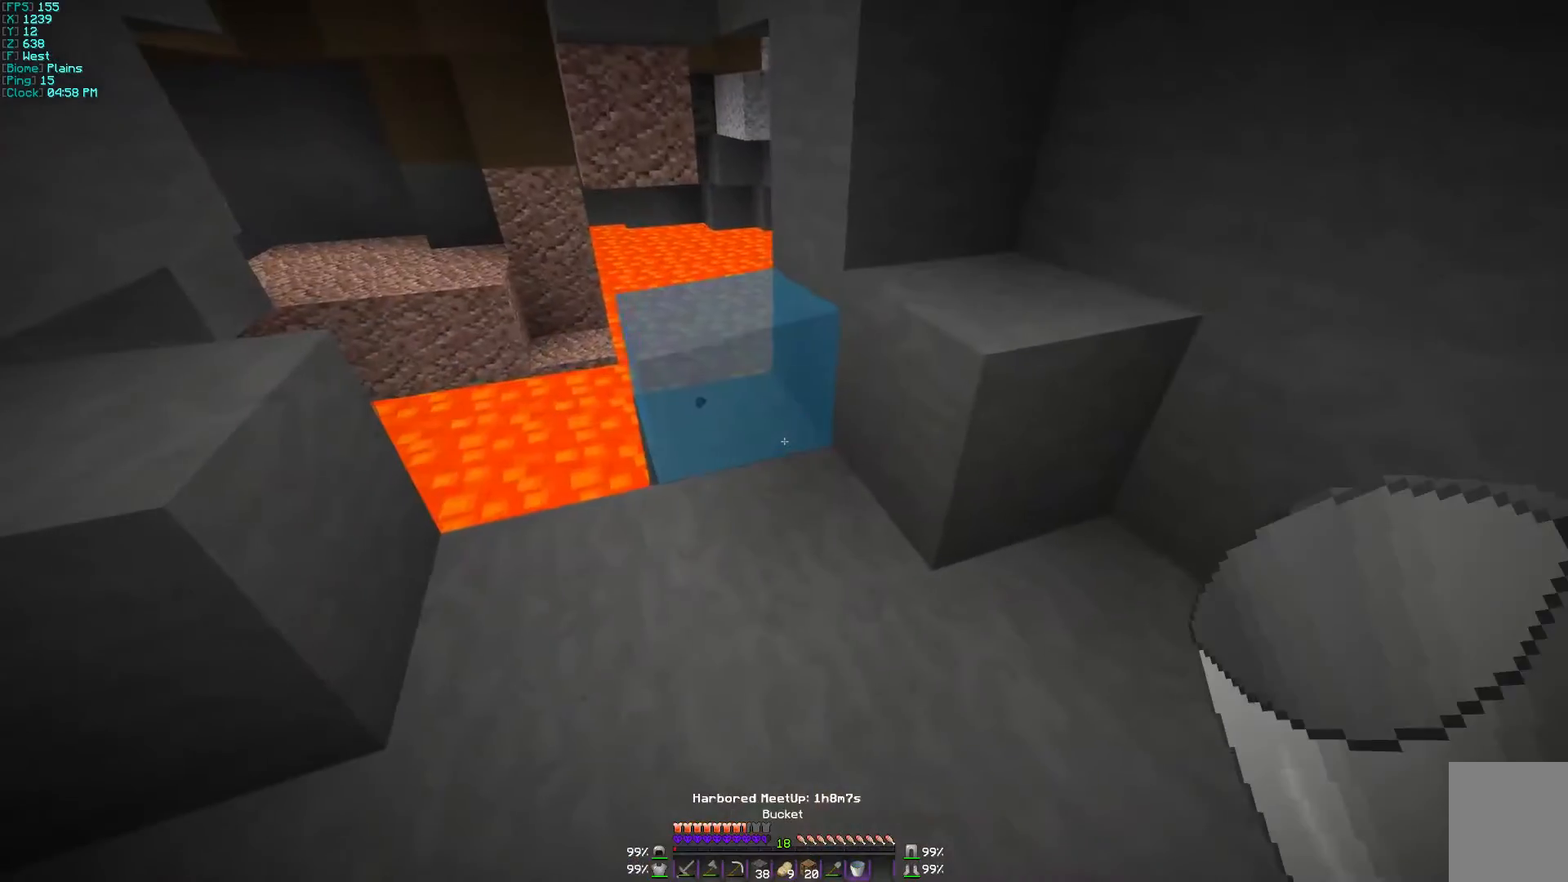
{"keys": ["d", "w"], "mouse": [], "events": [[200, "w", "down"], [467, "mouse_right", "down"], [500, "d", "down"], [500, "mouse_right", "up"]]}
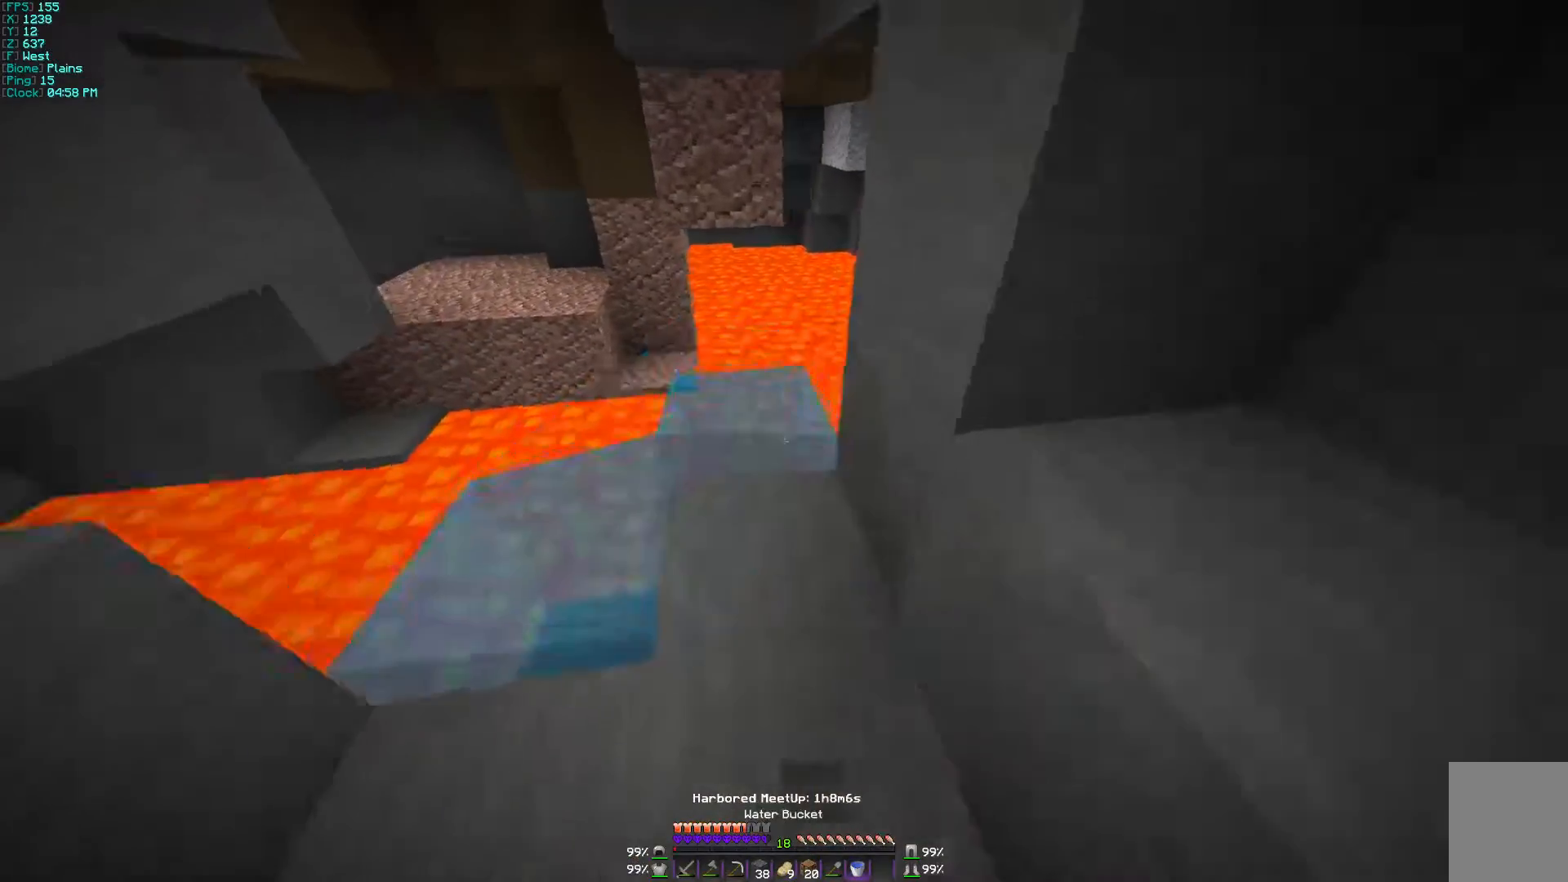
{"keys": ["d", "w"], "mouse": [], "events": [[67, "w", "up"], [400, "w", "down"]]}
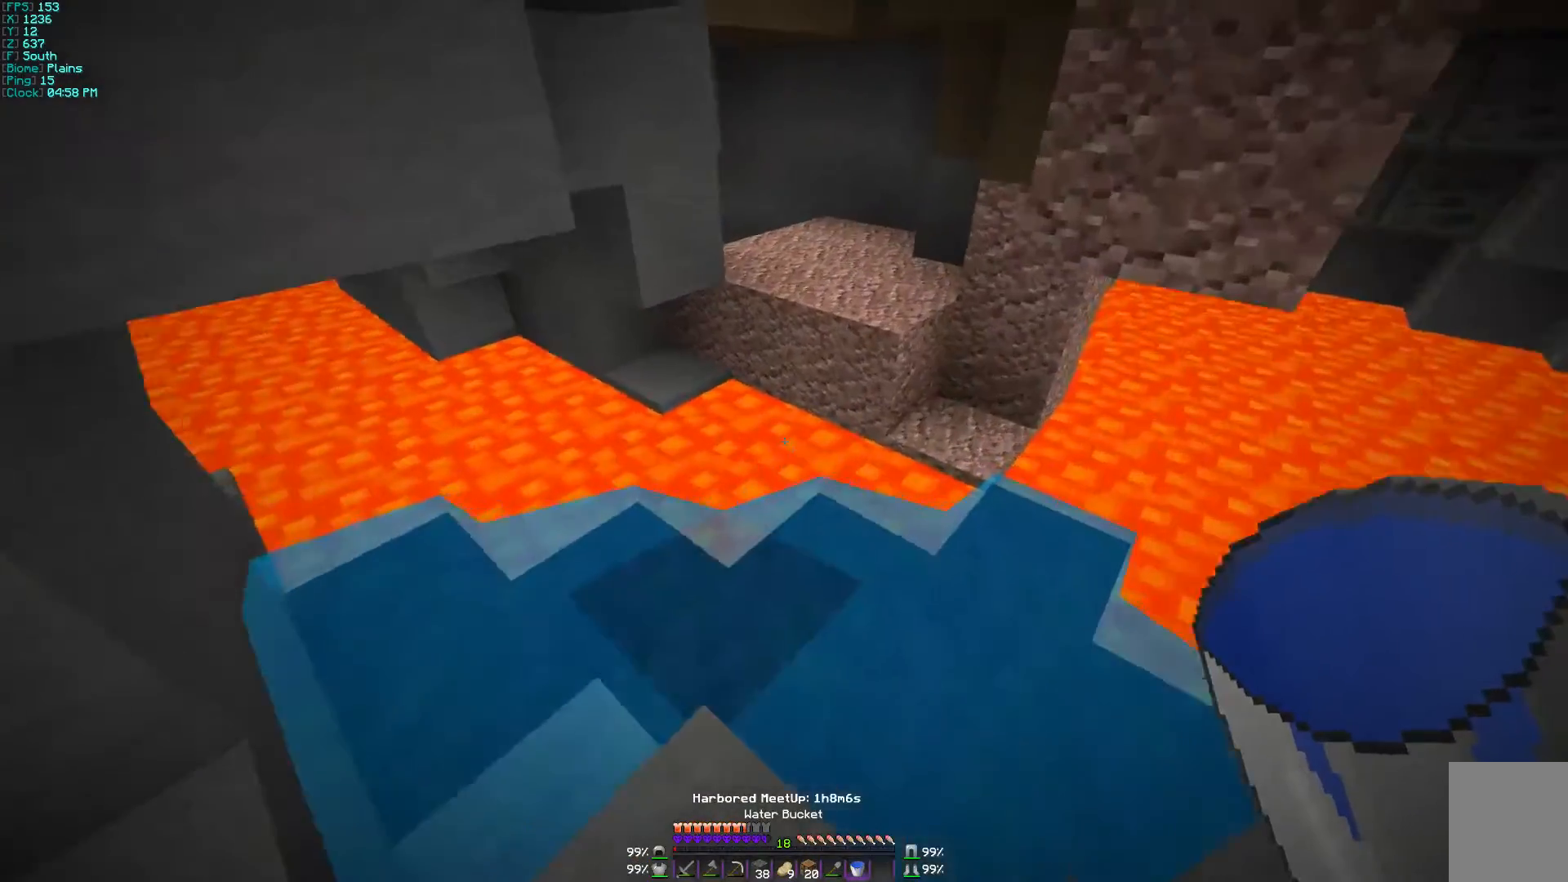
{"keys": ["a", "w"], "mouse": [], "events": [[167, "d", "up"], [467, "a", "down"]]}
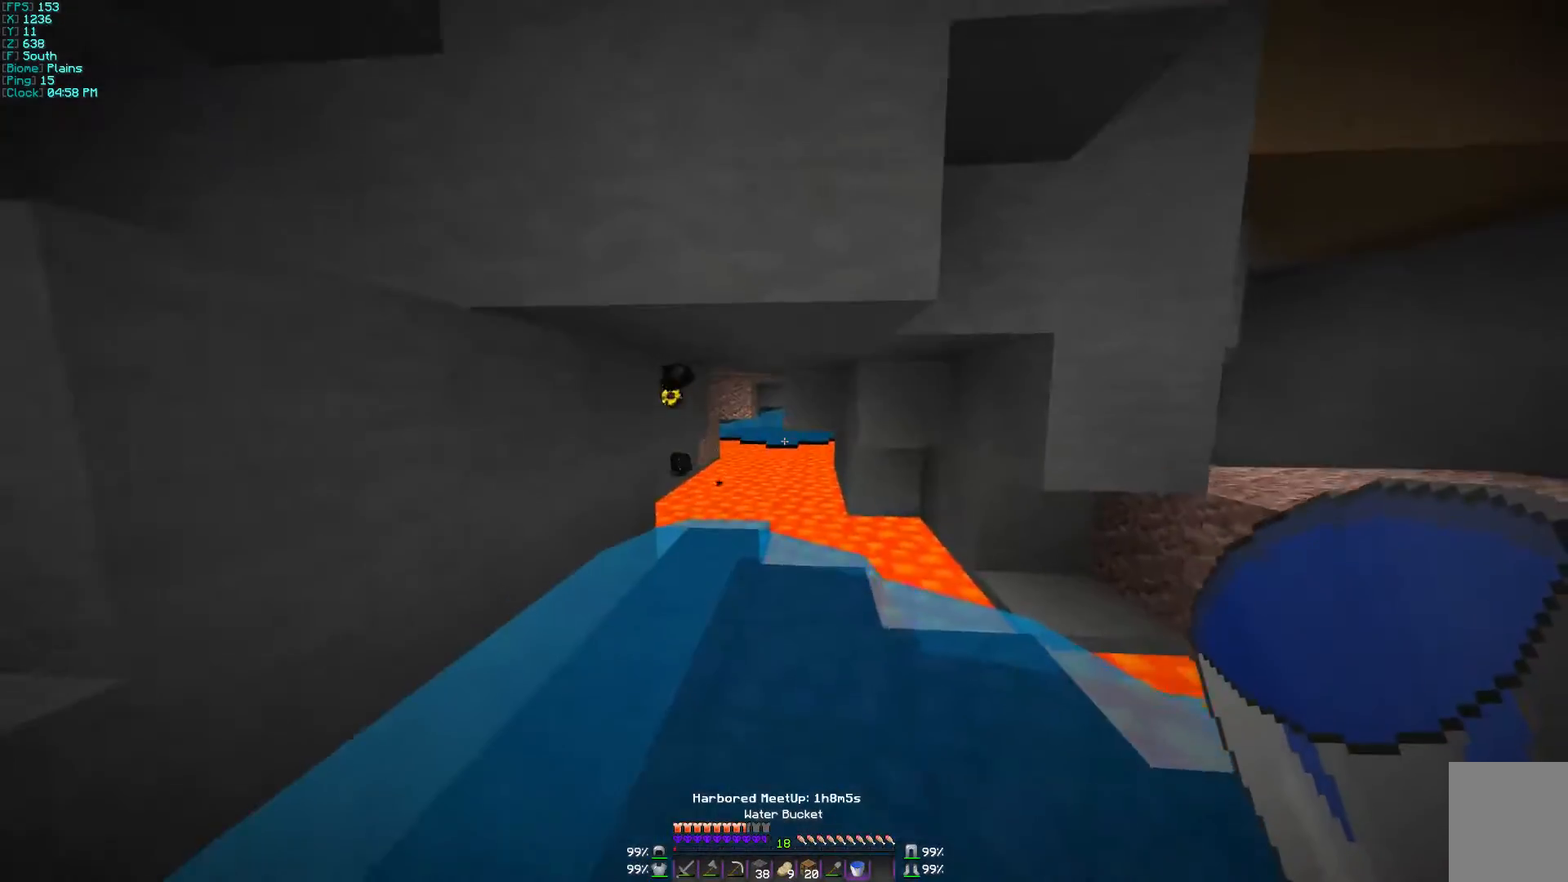
{"keys": ["a", "w"], "mouse": [], "events": []}
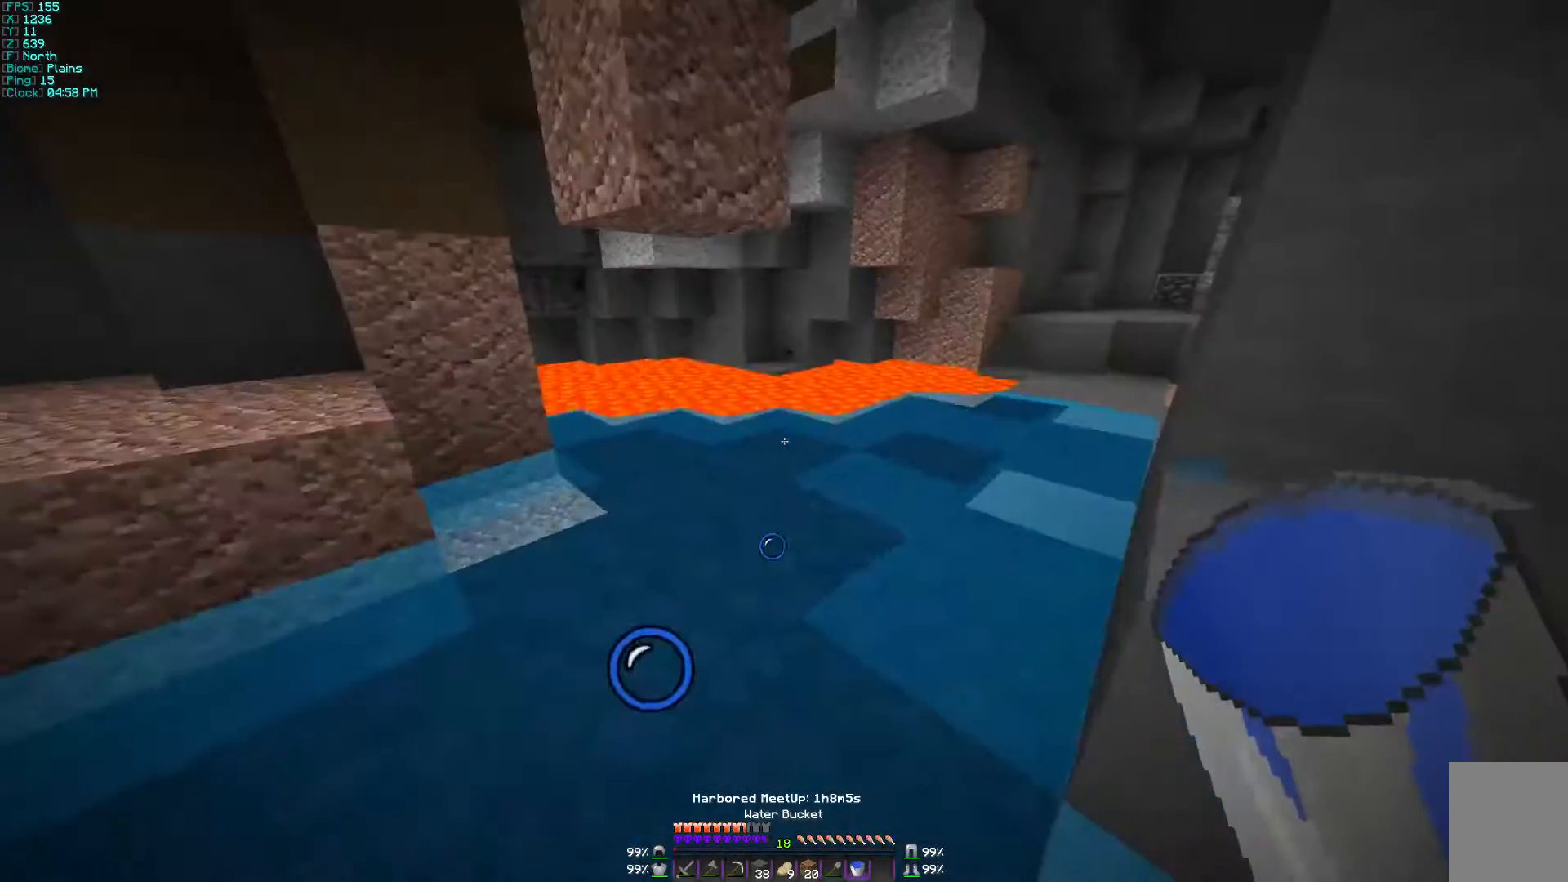
{"keys": ["w"], "mouse": [], "events": [[67, "a", "up"]]}
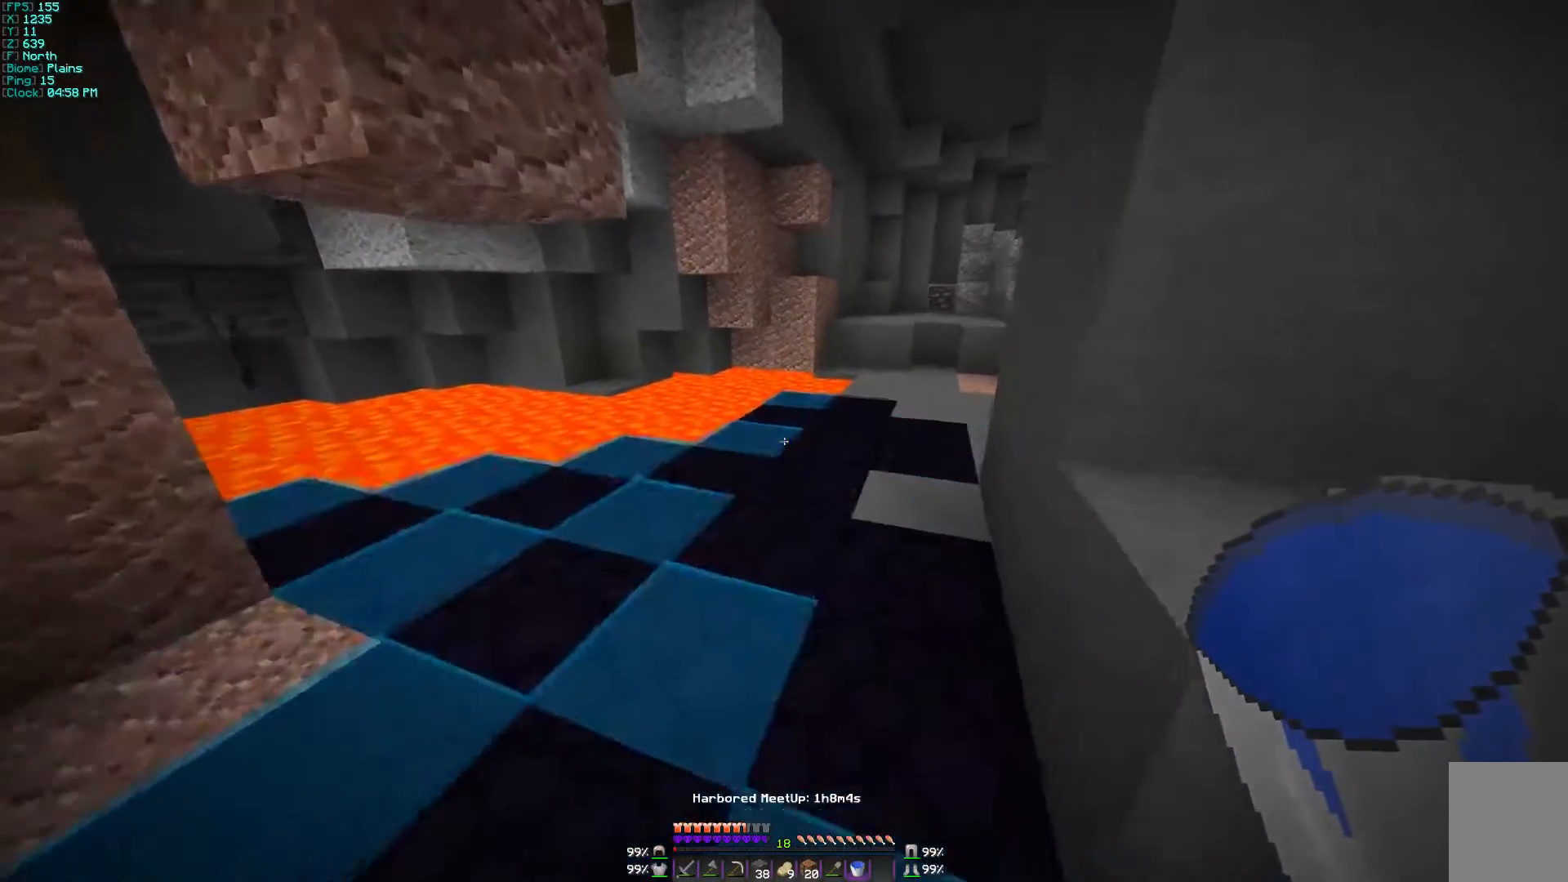
{"keys": ["d", "w"], "mouse": [], "events": [[267, "mouse_right", "down"], [300, "d", "down"], [367, "mouse_right", "up"]]}
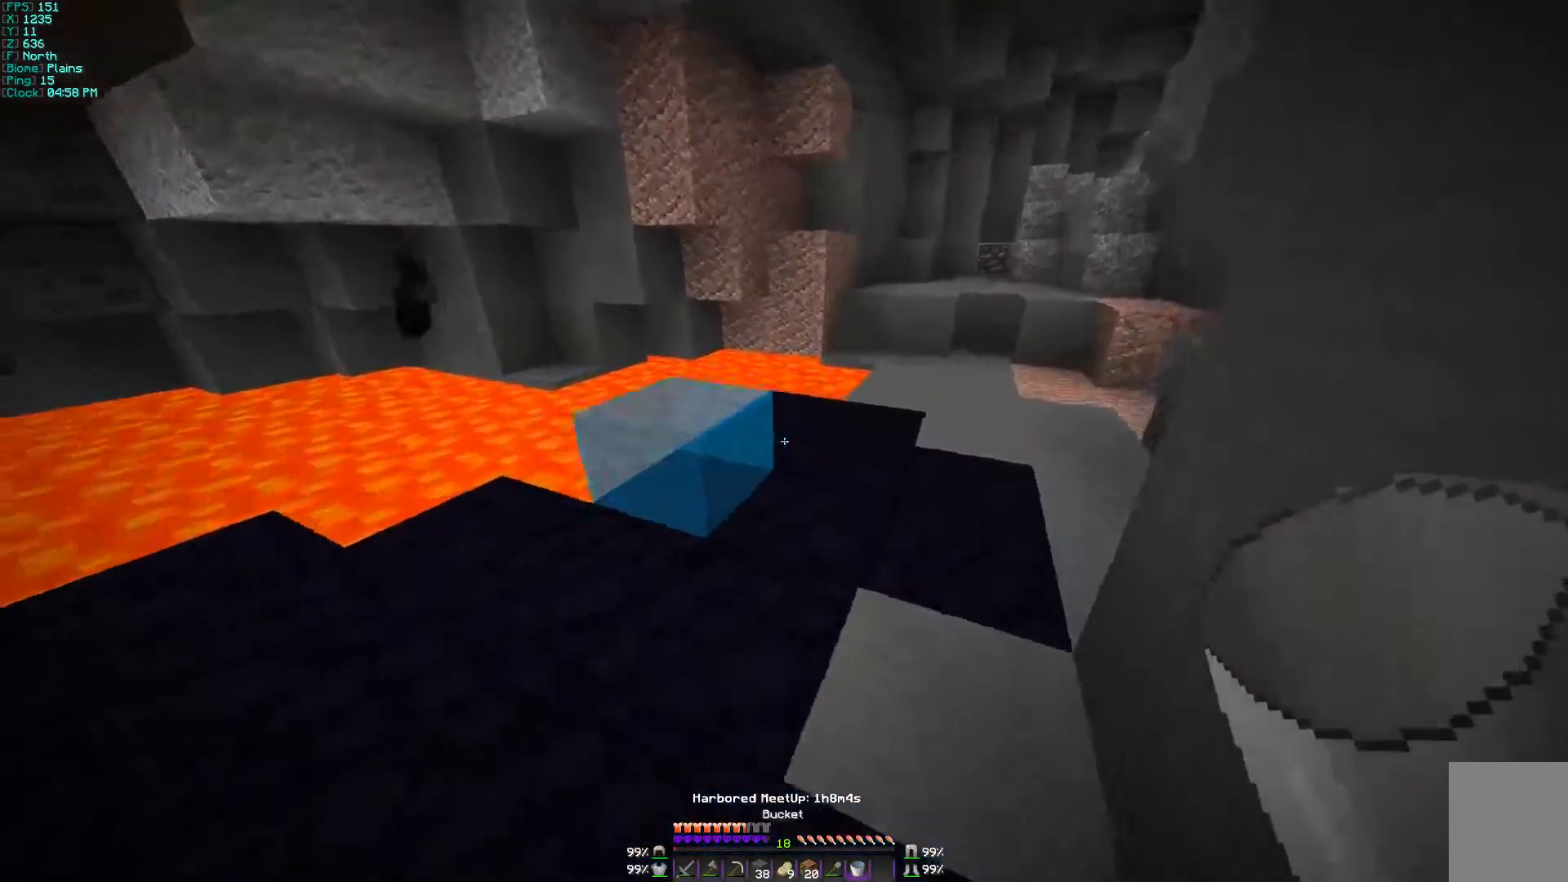
{"keys": ["d"], "mouse": [], "events": [[167, "w", "up"], [467, "mouse_right", "down"], [500, "mouse_right", "up"]]}
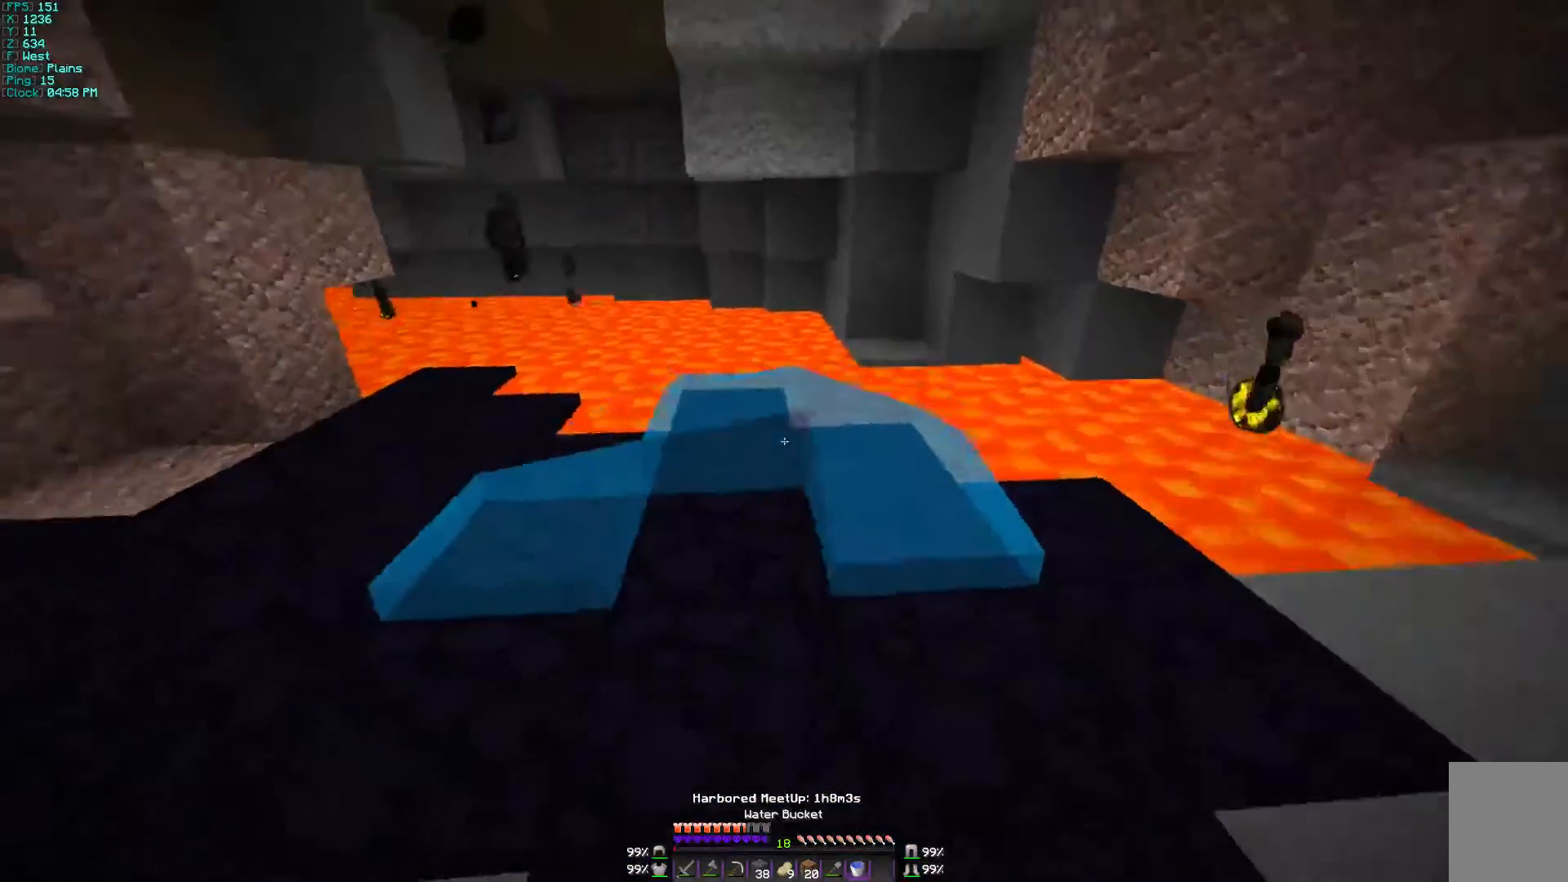
{"keys": ["w"], "mouse": [], "events": [[200, "w", "down"], [267, "d", "up"]]}
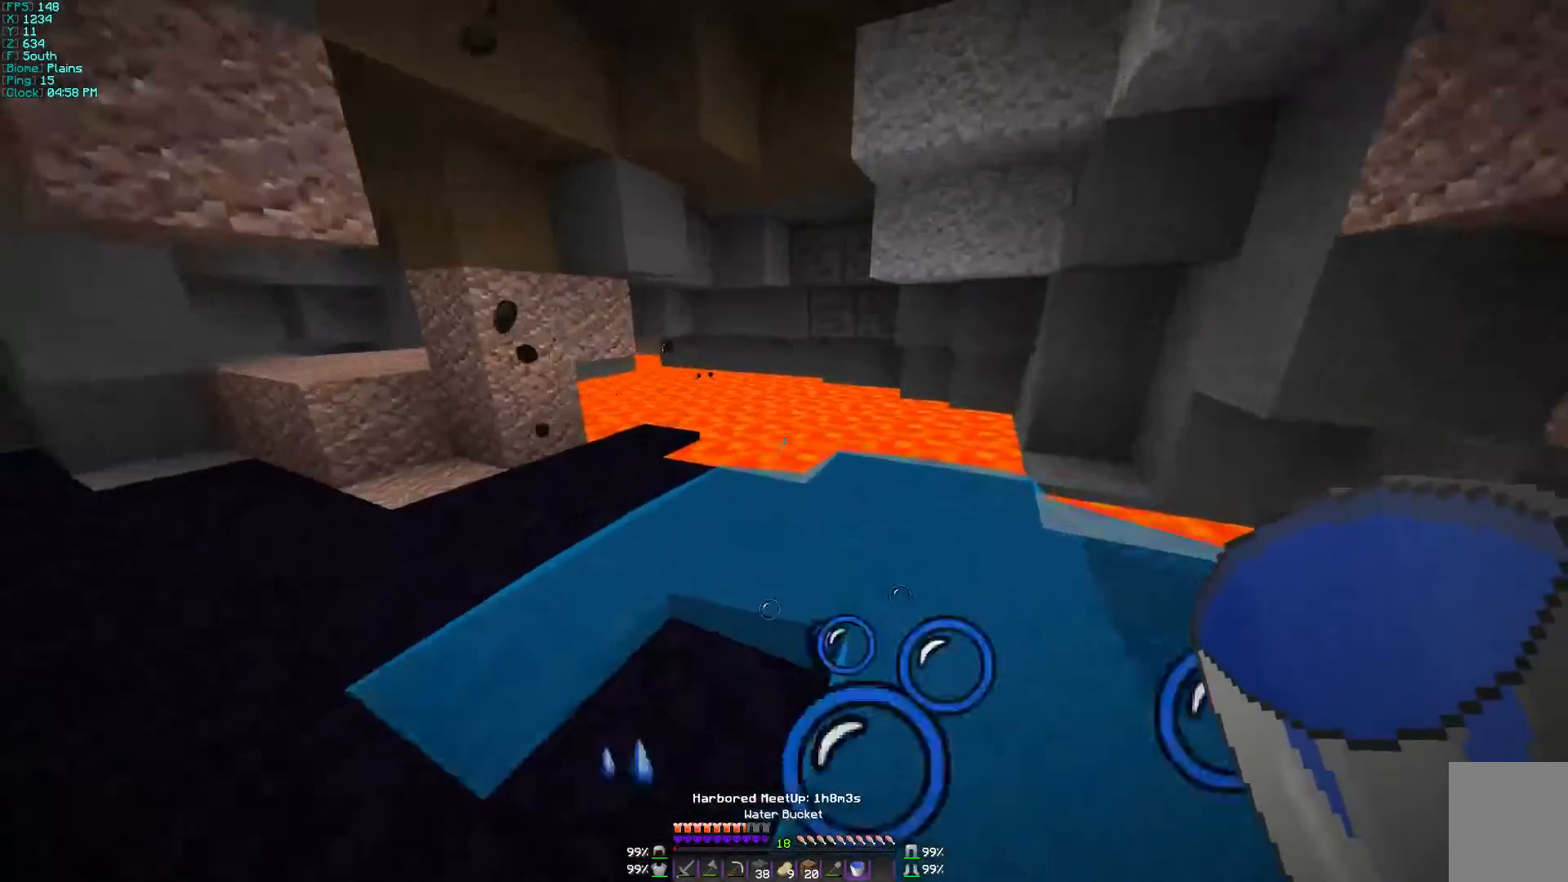
{"keys": ["d", "w"], "mouse": [], "events": [[67, "d", "down"]]}
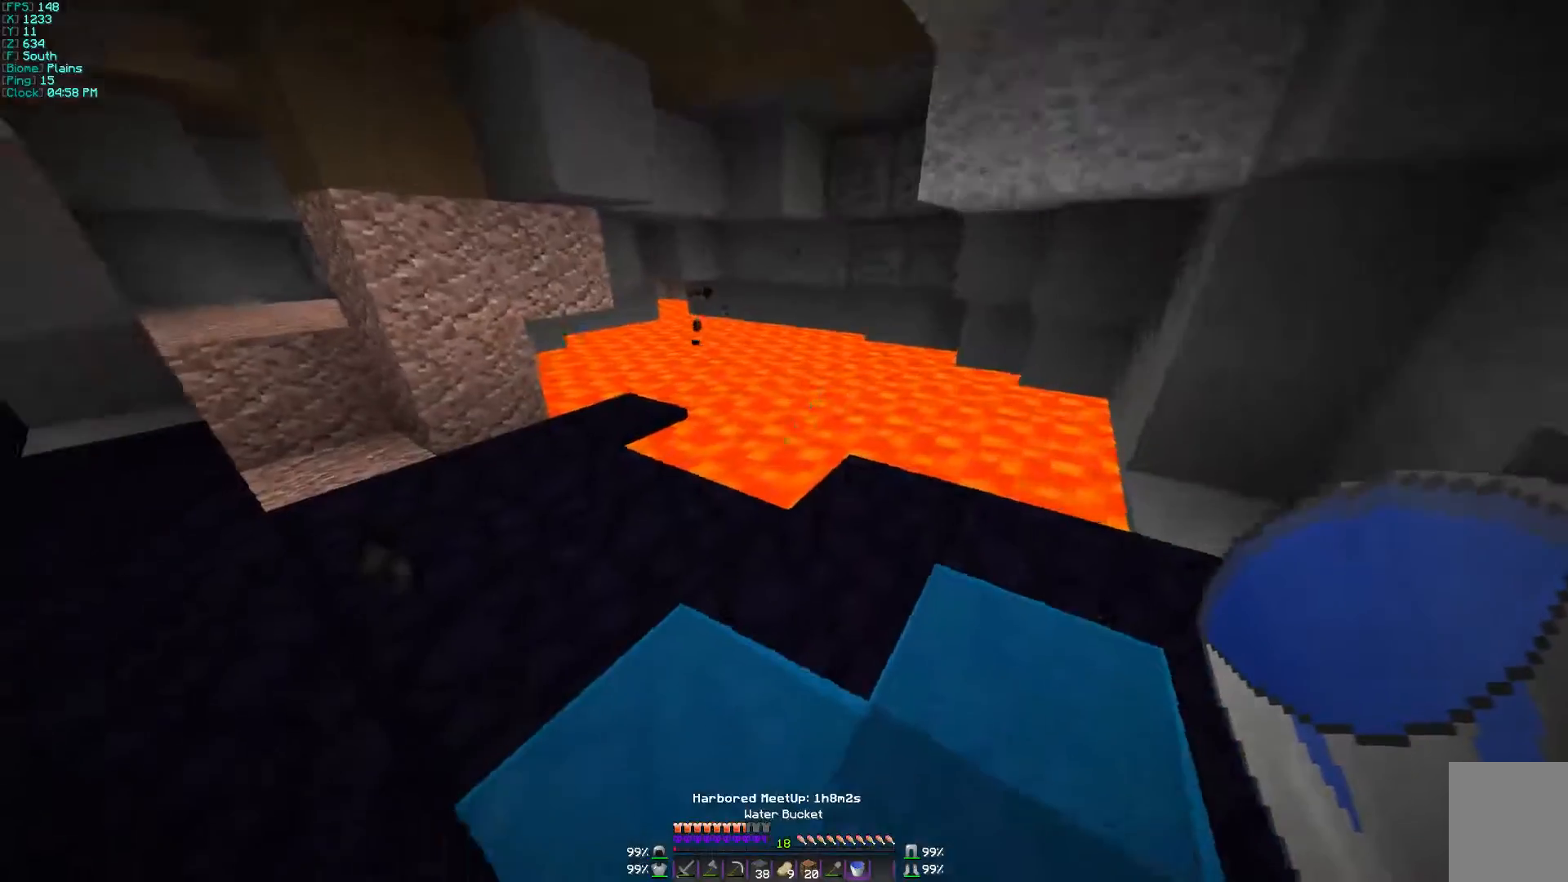
{"keys": ["d"], "mouse": [], "events": [[67, "w", "up"], [300, "d", "up"], [500, "d", "down"]]}
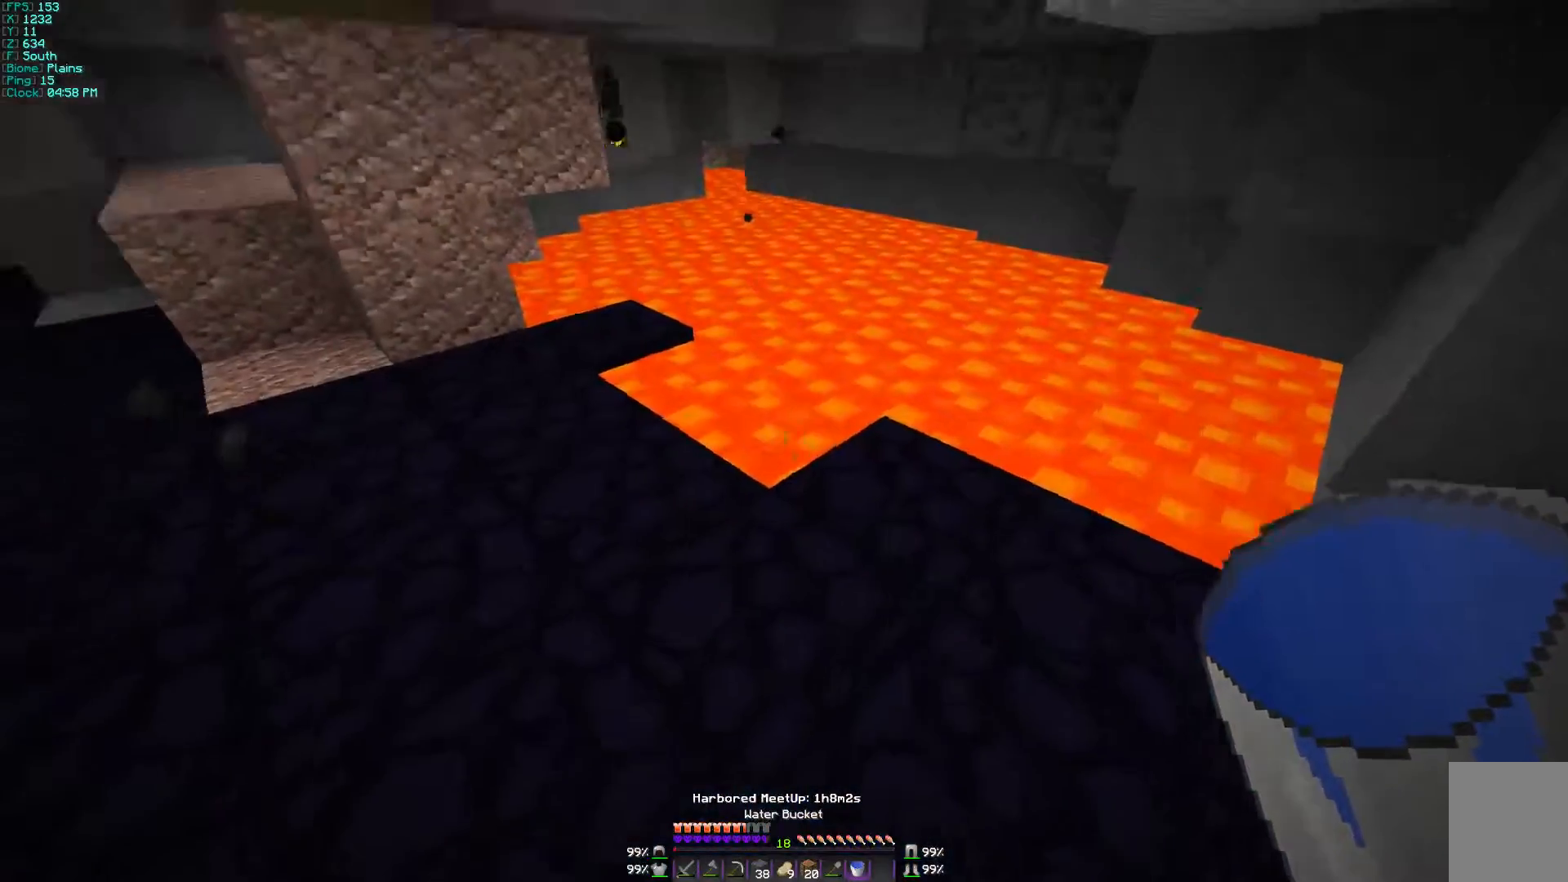
{"keys": [], "mouse": [], "events": [[200, "w", "down"], [300, "d", "up"], [300, "w", "up"]]}
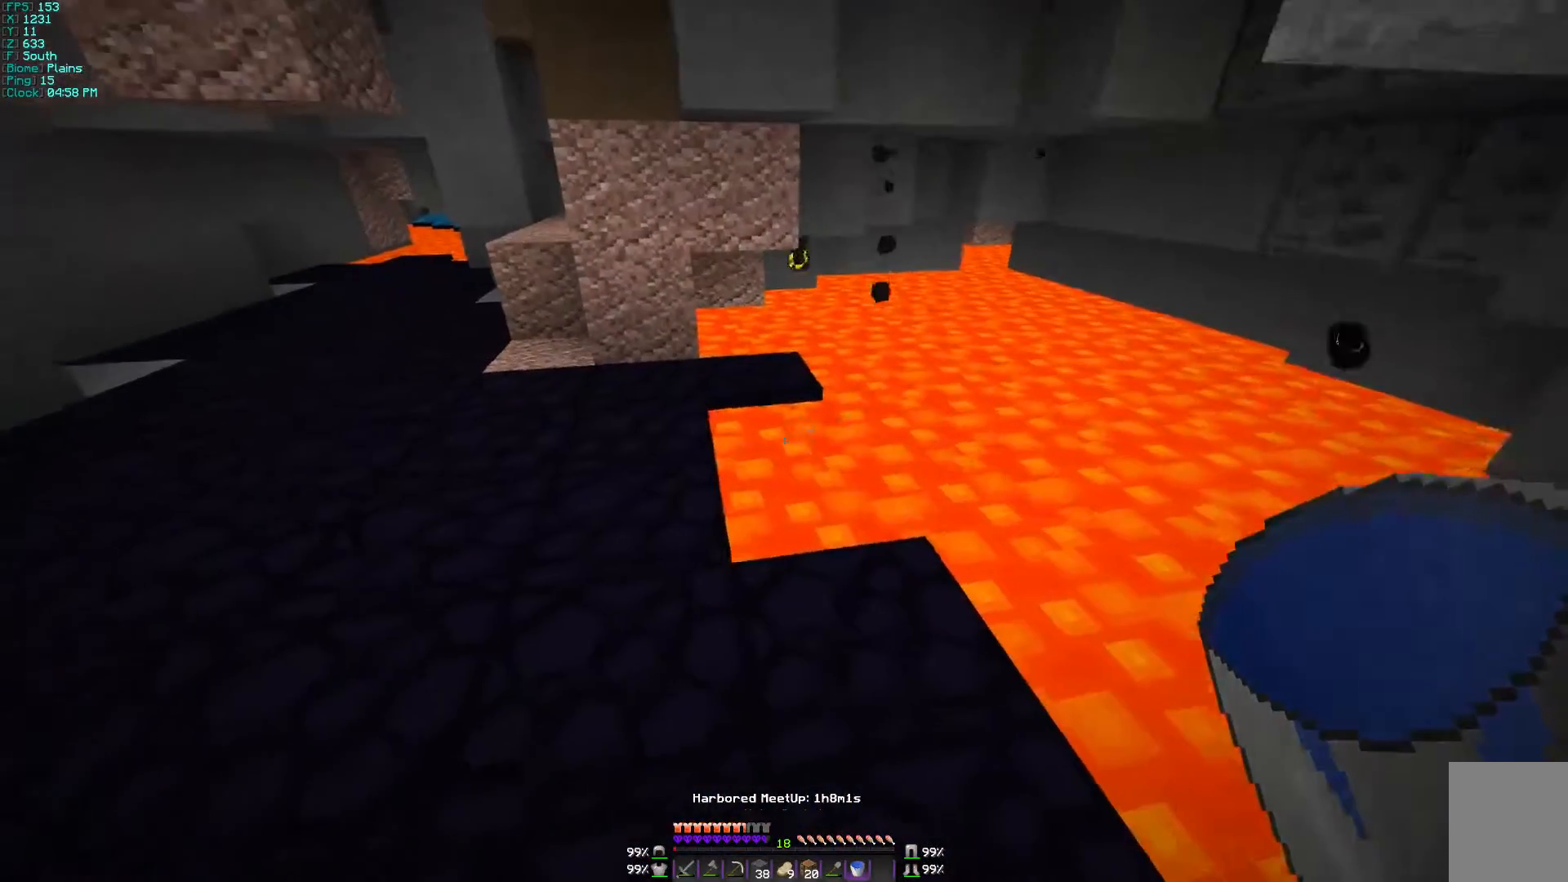
{"keys": ["w"], "mouse": [], "events": [[233, "mouse_right", "down"], [267, "mouse_right", "up"], [367, "w", "down"]]}
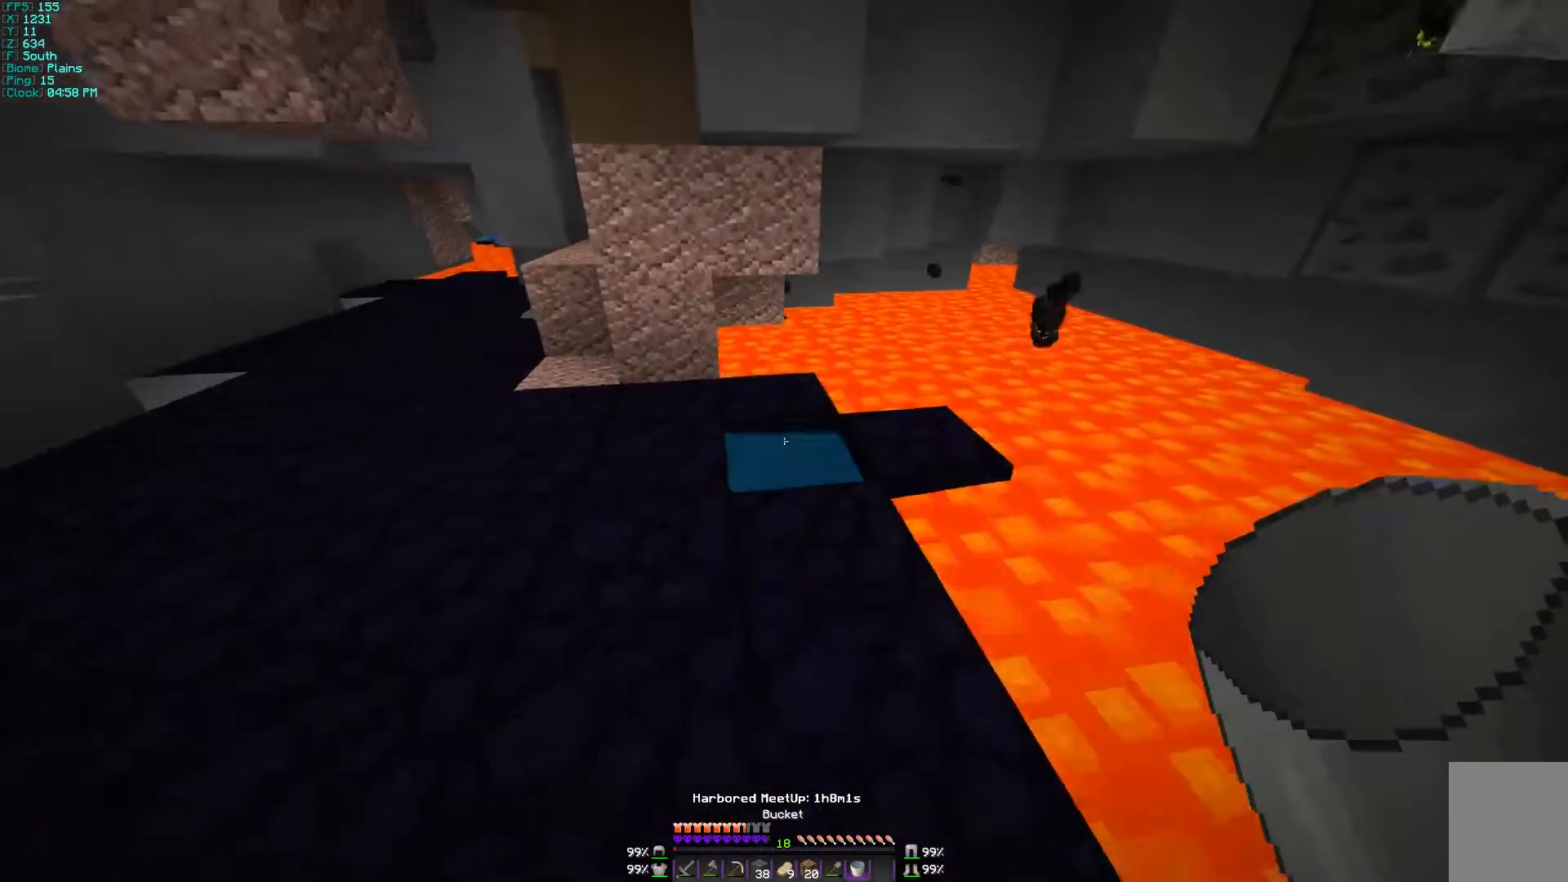
{"keys": [], "mouse": ["right"], "events": [[200, "w", "up"], [300, "w", "down"], [467, "w", "up"], [500, "mouse_right", "down"]]}
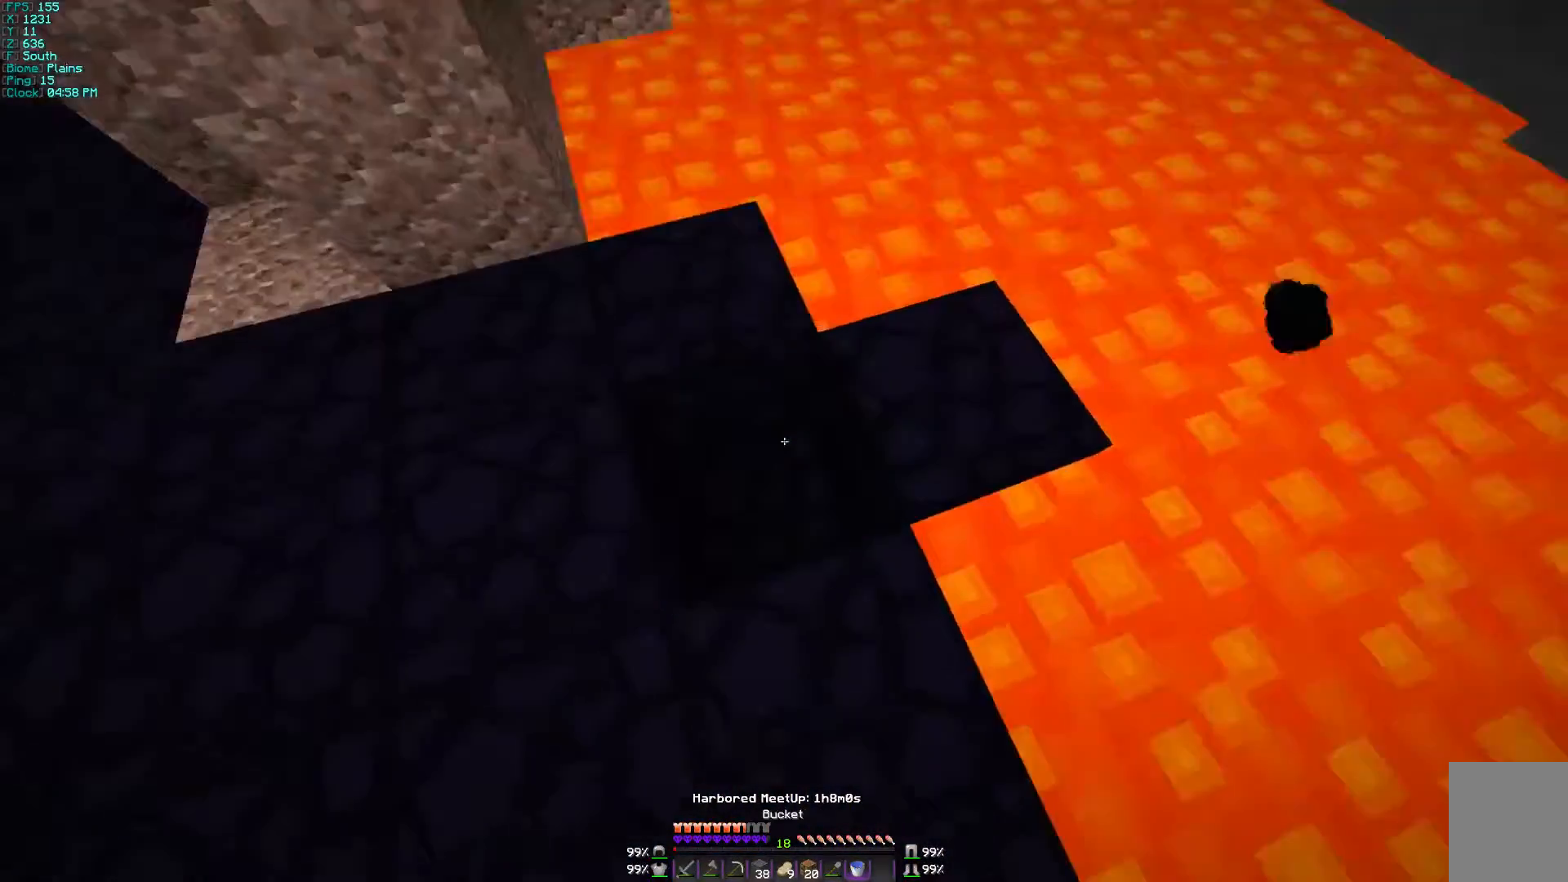
{"keys": ["s"], "mouse": [], "events": [[67, "mouse_right", "up"], [200, "w", "down"], [300, "w", "up"], [400, "s", "down"]]}
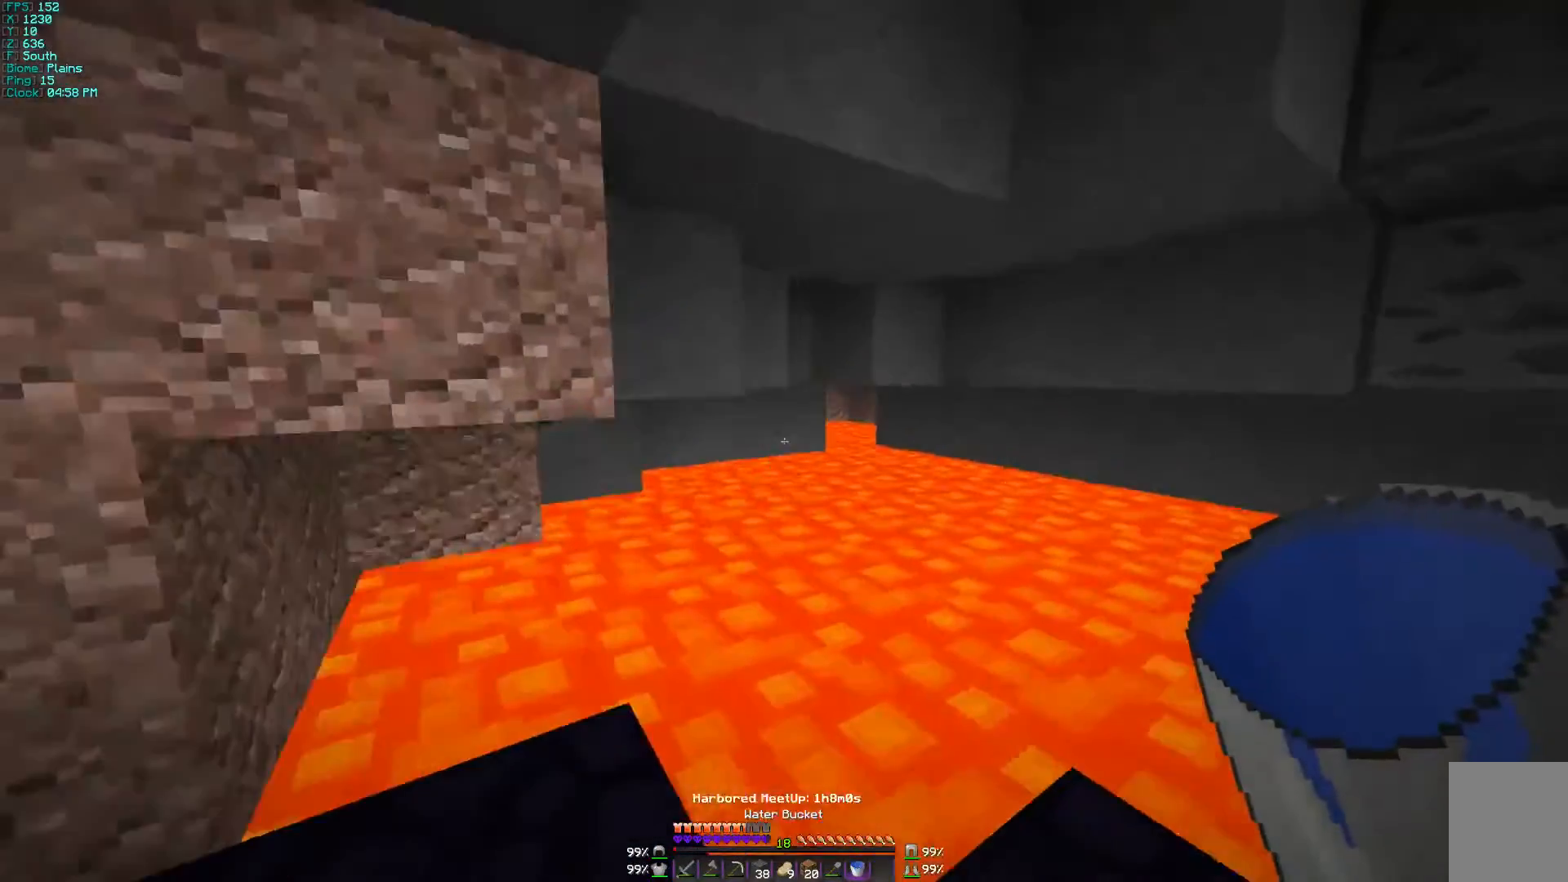
{"keys": [], "mouse": [], "events": [[67, "s", "up"]]}
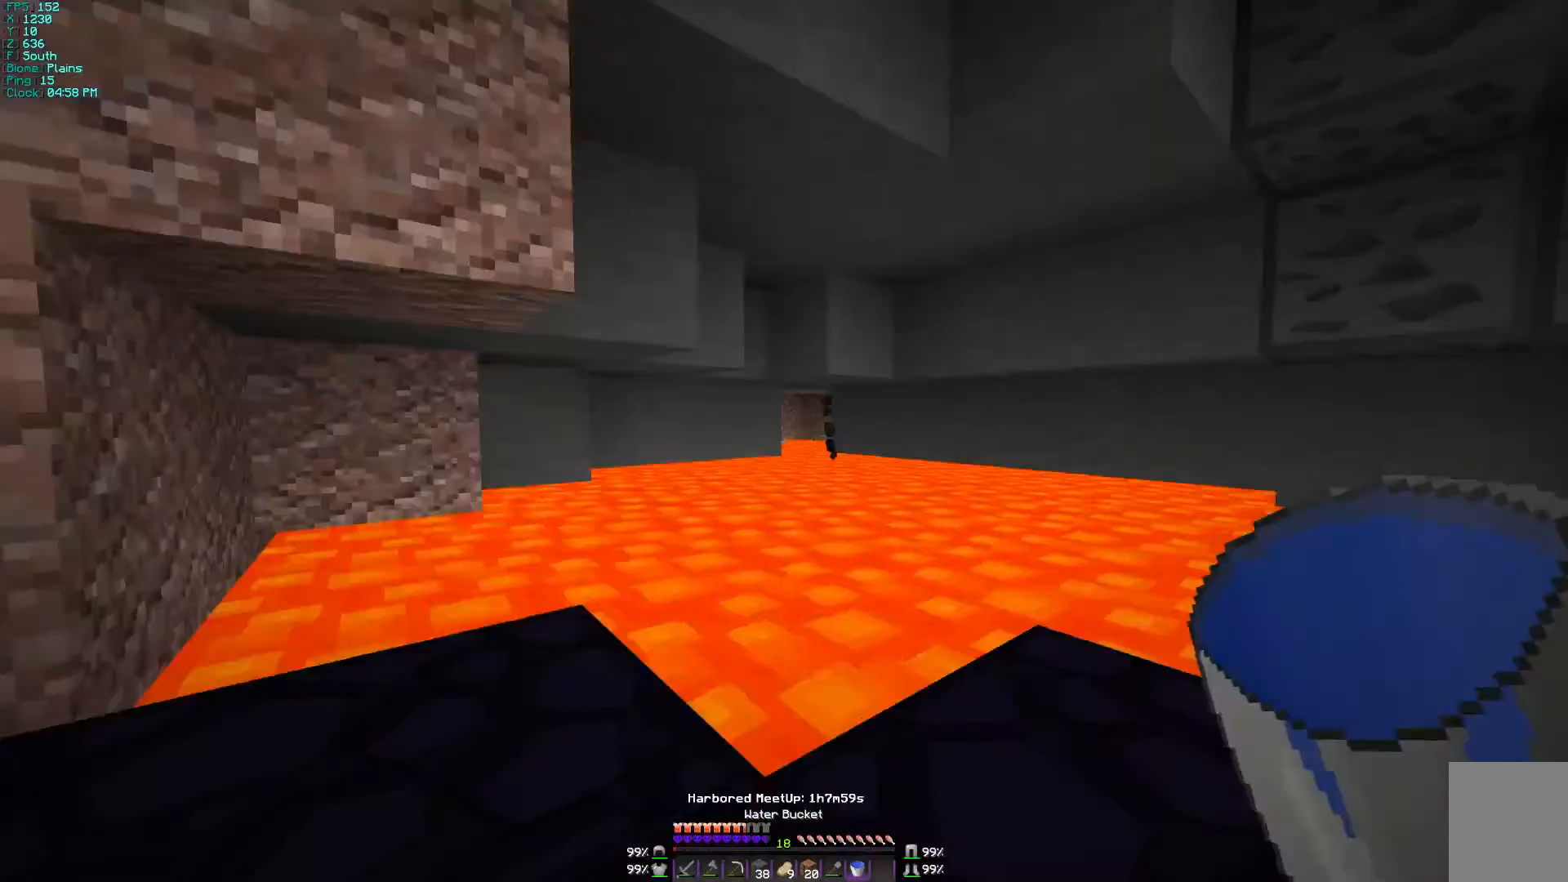
{"keys": ["w"], "mouse": [], "events": [[300, "w", "down"], [367, "d", "down"], [467, "d", "up"]]}
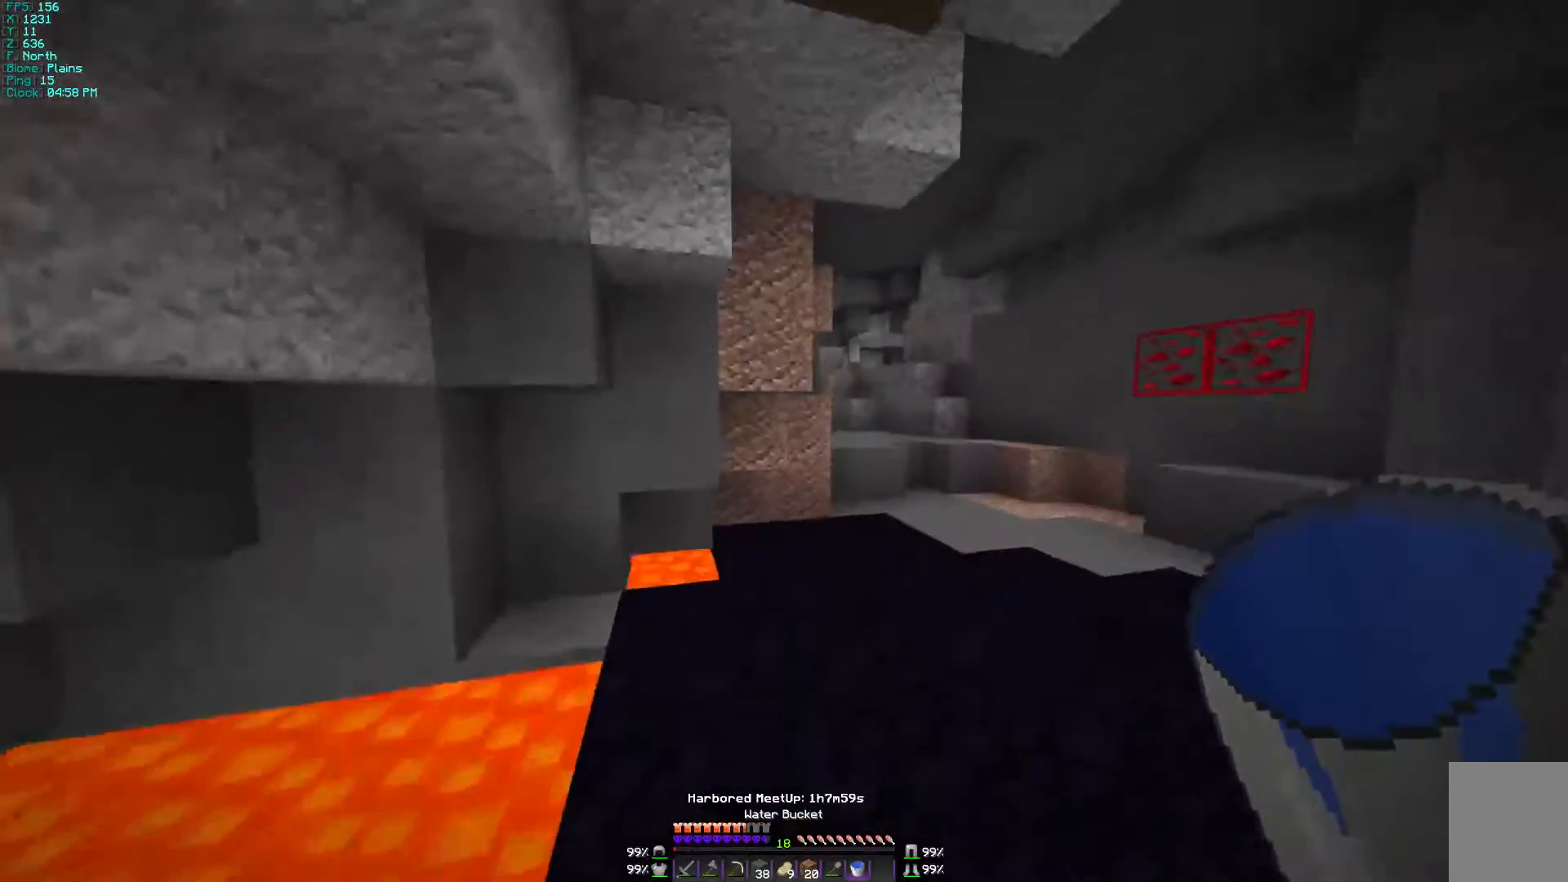
{"keys": ["w"], "mouse": [], "events": []}
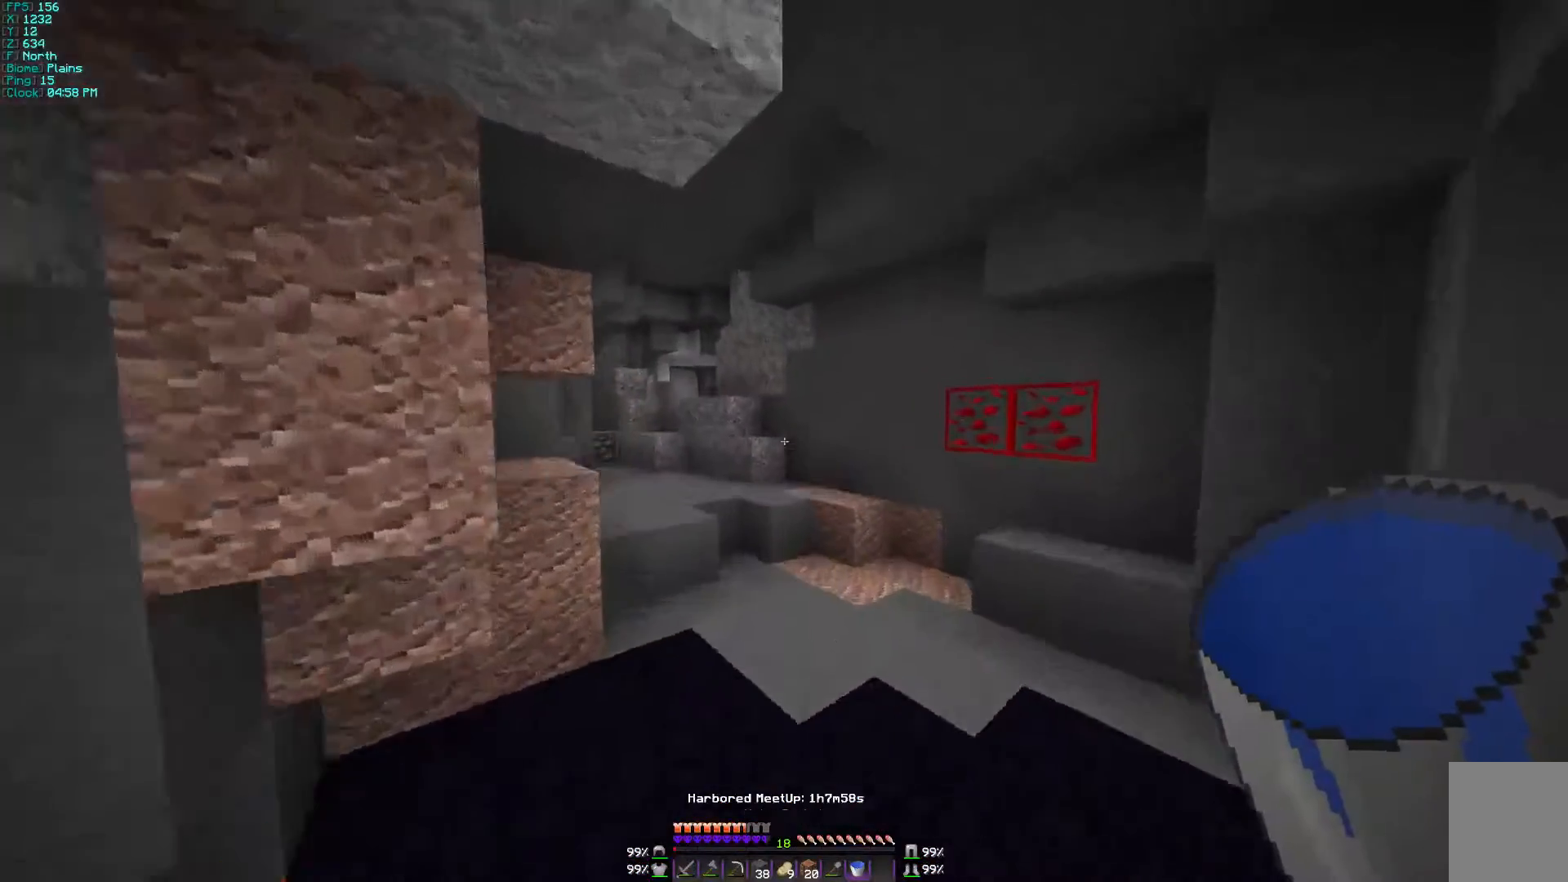
{"keys": ["w"], "mouse": [], "events": []}